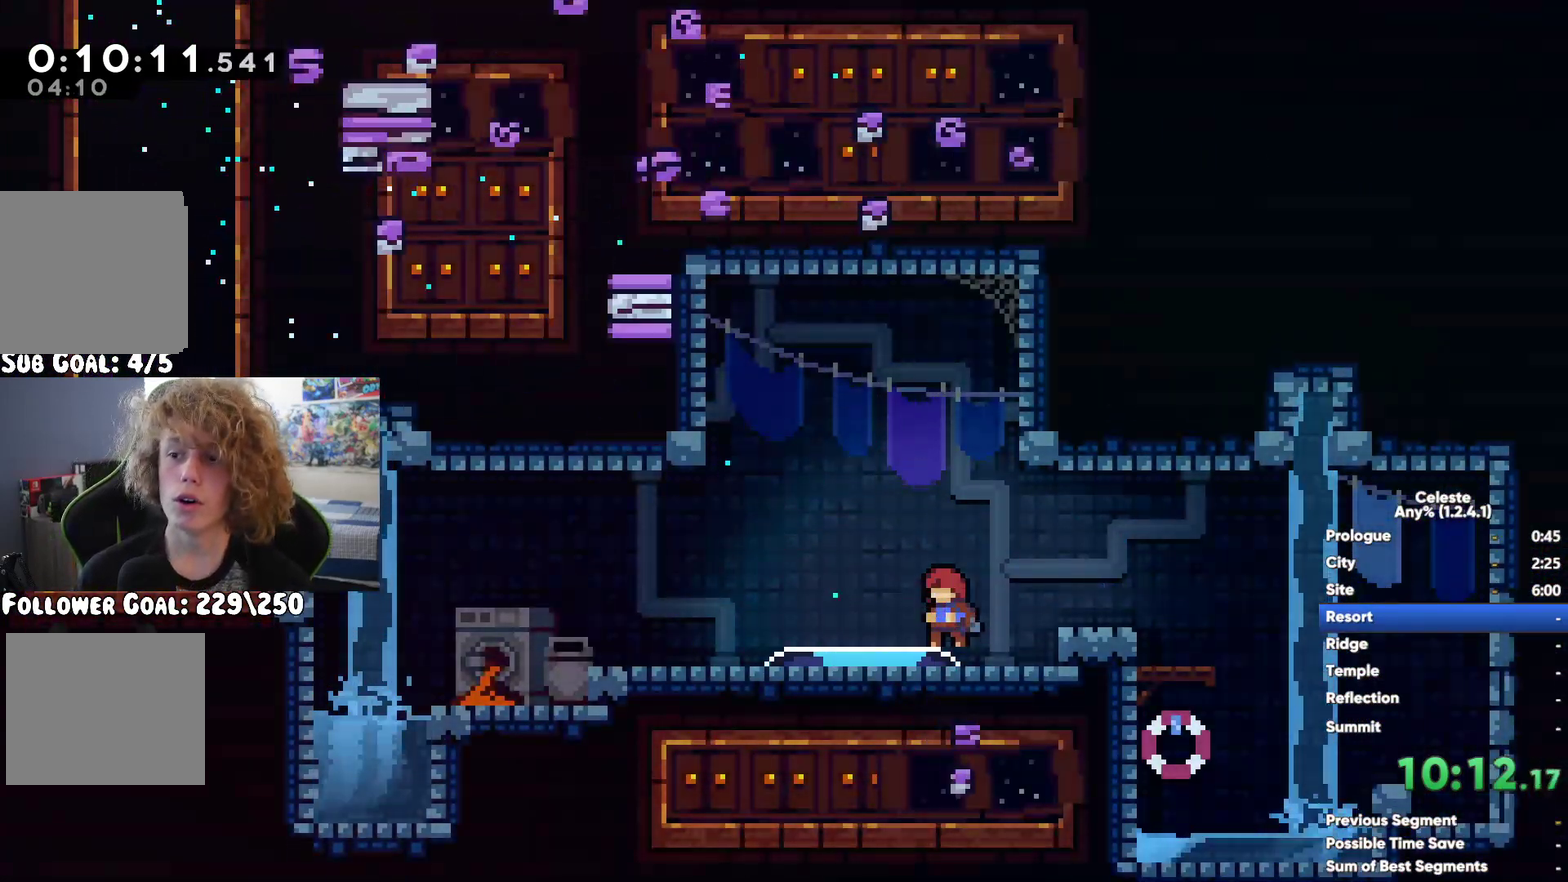
Gameplay with a controller (Xbox layout); each line is a JSON object with the inputs held at the frame after it. "events" lists button and stick changes between this image and that frame as [ms after this image, input, new state], when the widget could be followed in between. This document gives stick clicks only as held states, not as events.
{"buttons": [], "left_stick": "center", "right_stick": "center", "events": []}
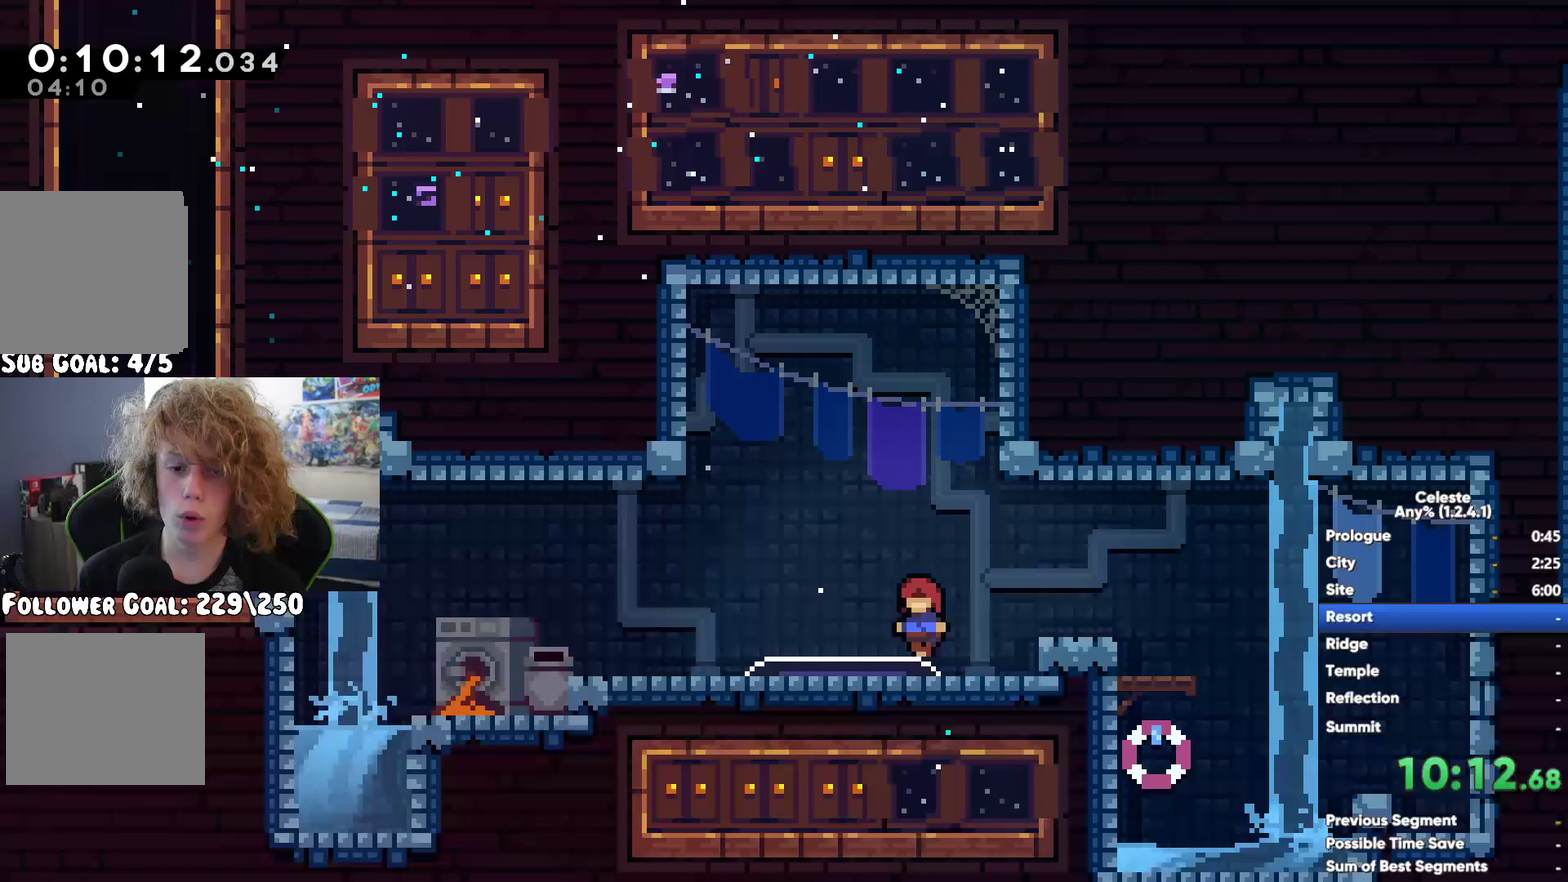
{"buttons": ["A"], "left_stick": "left", "right_stick": "center", "events": [[67, "left_stick", "left"], [450, "A", "down"]]}
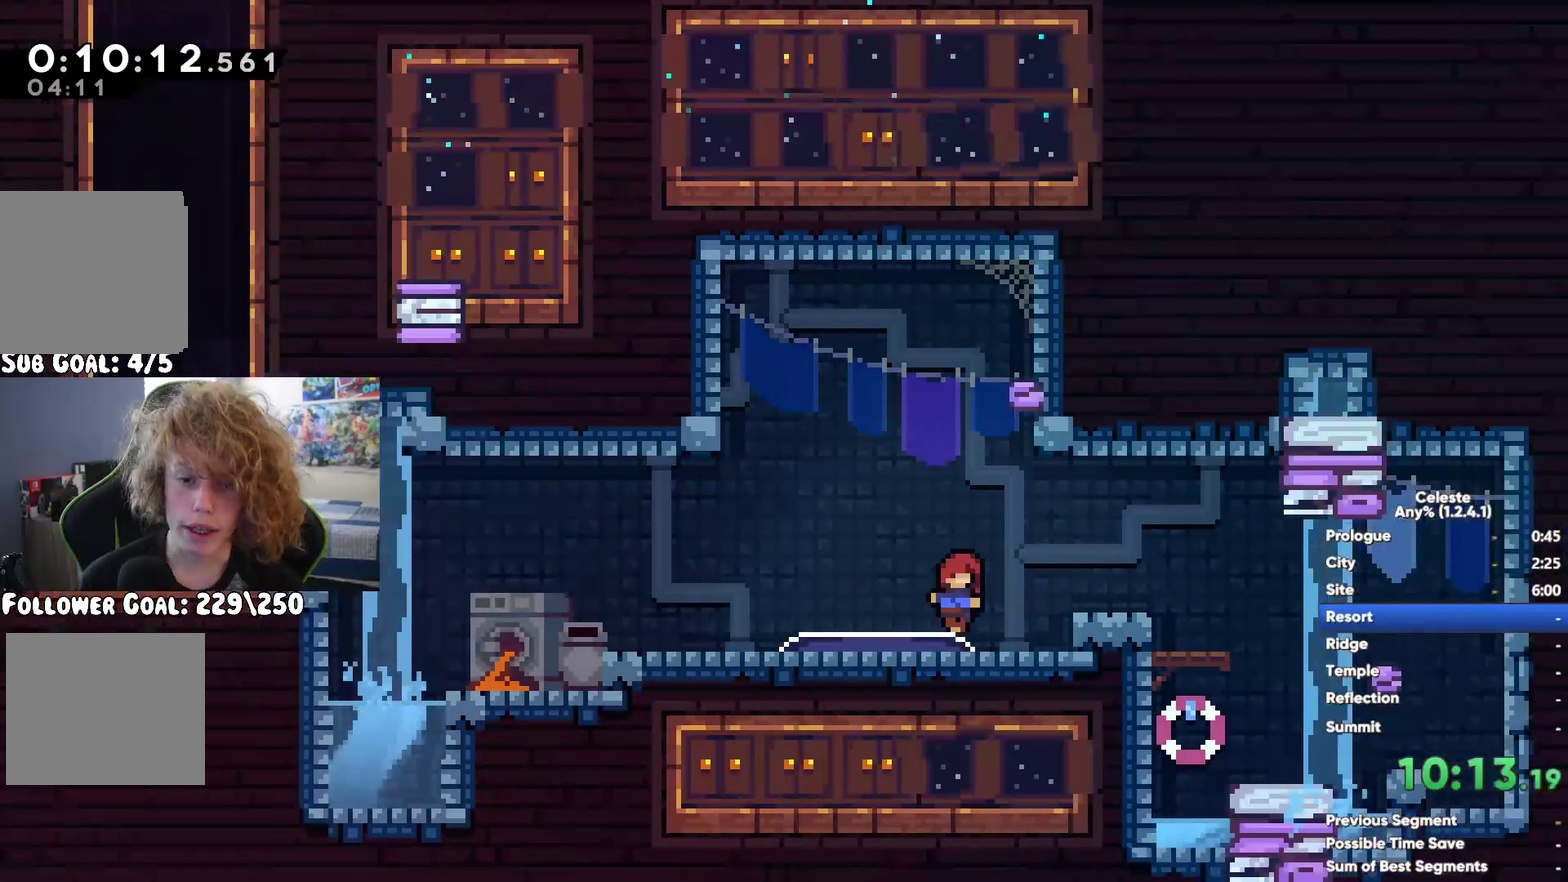
{"buttons": ["A"], "left_stick": "left", "right_stick": "center", "events": [[50, "A", "up"], [50, "left_stick", "down-left"], [233, "left_stick", "left"], [450, "A", "down"]]}
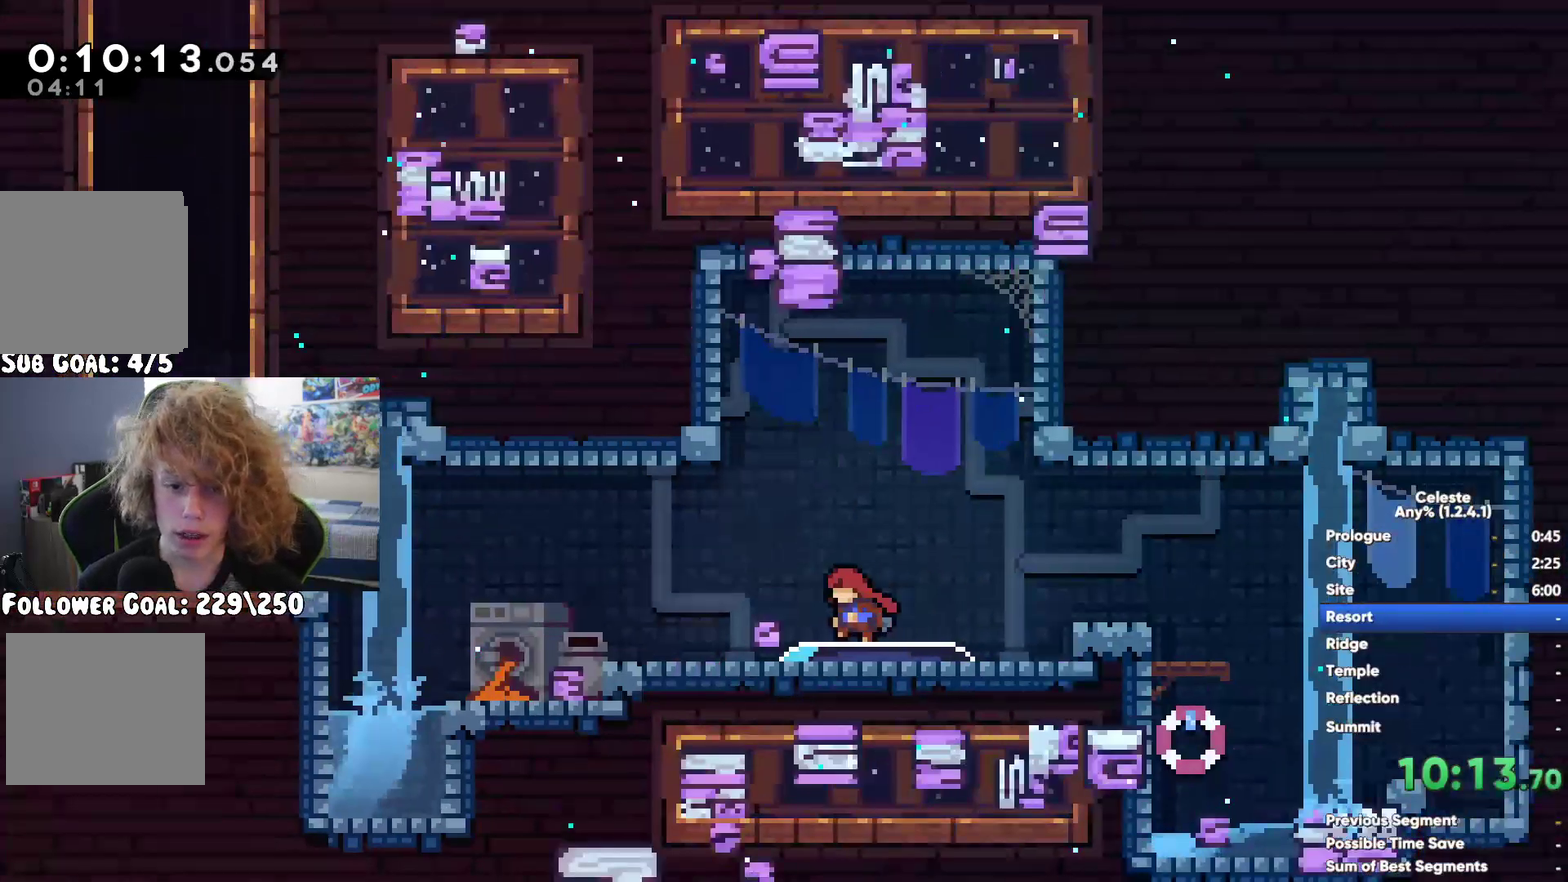
{"buttons": ["A"], "left_stick": "up-left", "right_stick": "center", "events": [[83, "A", "up"], [83, "X", "down"], [250, "X", "up"], [450, "left_stick", "up-left"], [483, "A", "down"]]}
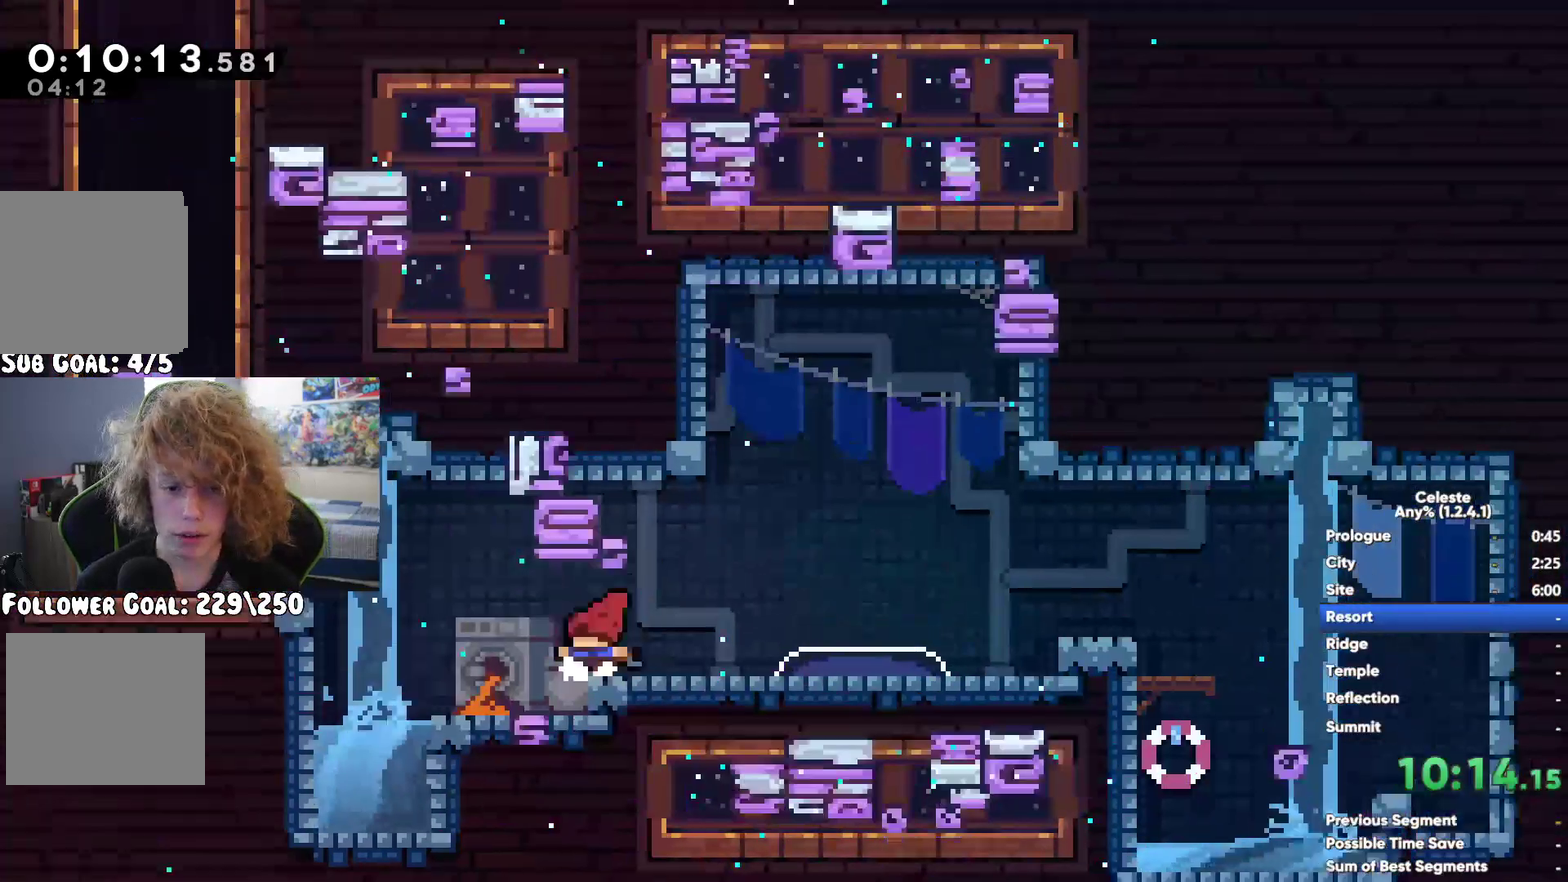
{"buttons": ["A"], "left_stick": "up-left", "right_stick": "center", "events": [[133, "A", "up"], [133, "X", "down"], [300, "X", "up"], [433, "A", "down"]]}
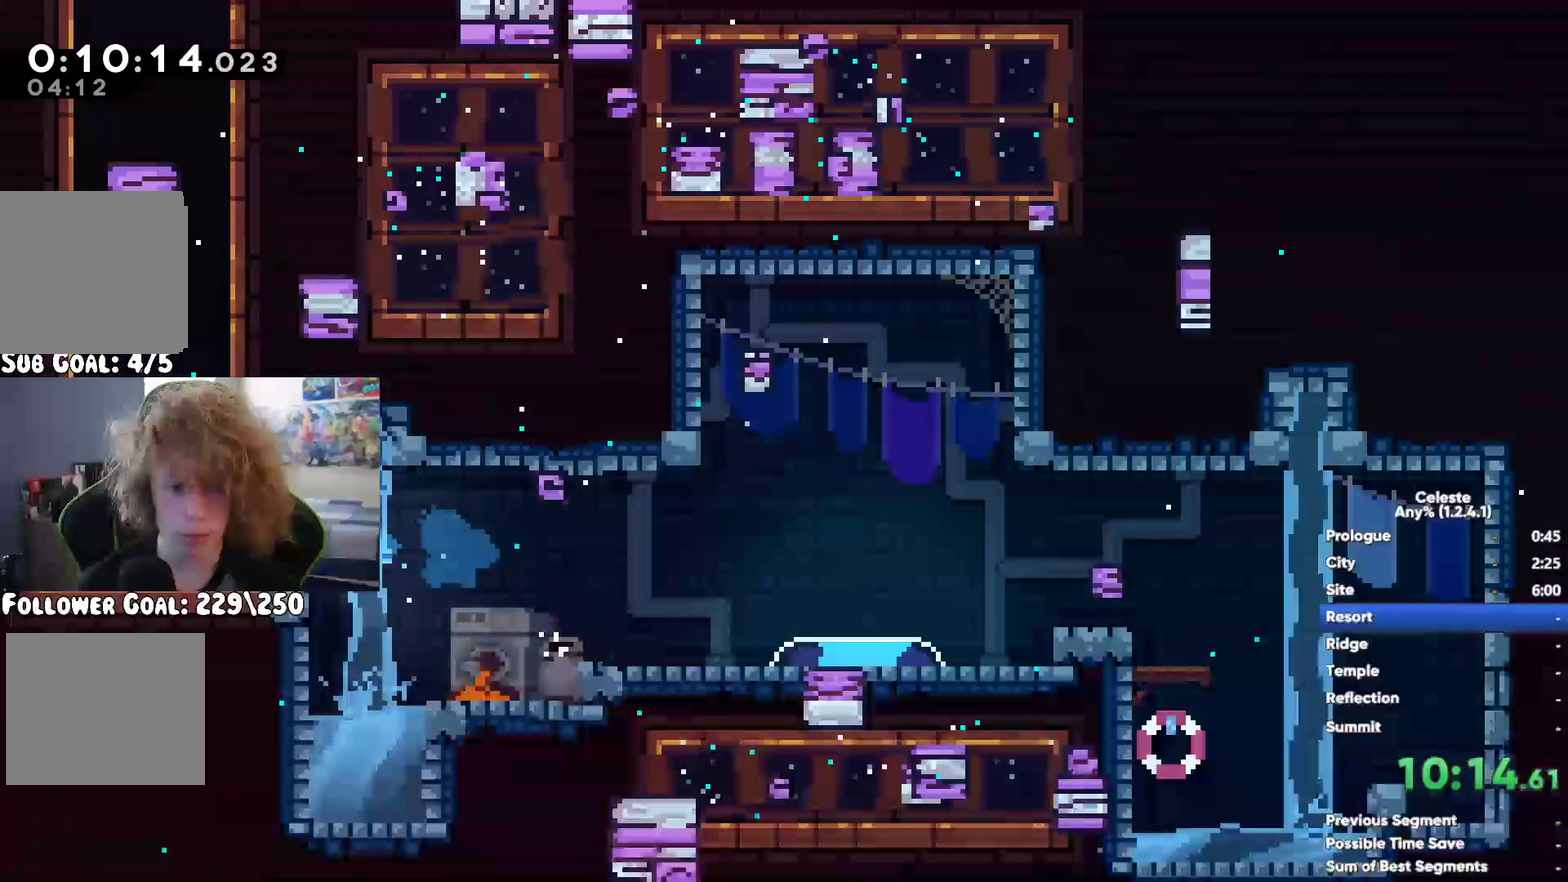
{"buttons": [], "left_stick": "left", "right_stick": "center", "events": [[67, "A", "up"], [117, "A", "down"], [283, "left_stick", "up-right"], [333, "A", "up"], [350, "left_stick", "right"], [400, "A", "down"], [450, "left_stick", "left"], [500, "A", "up"]]}
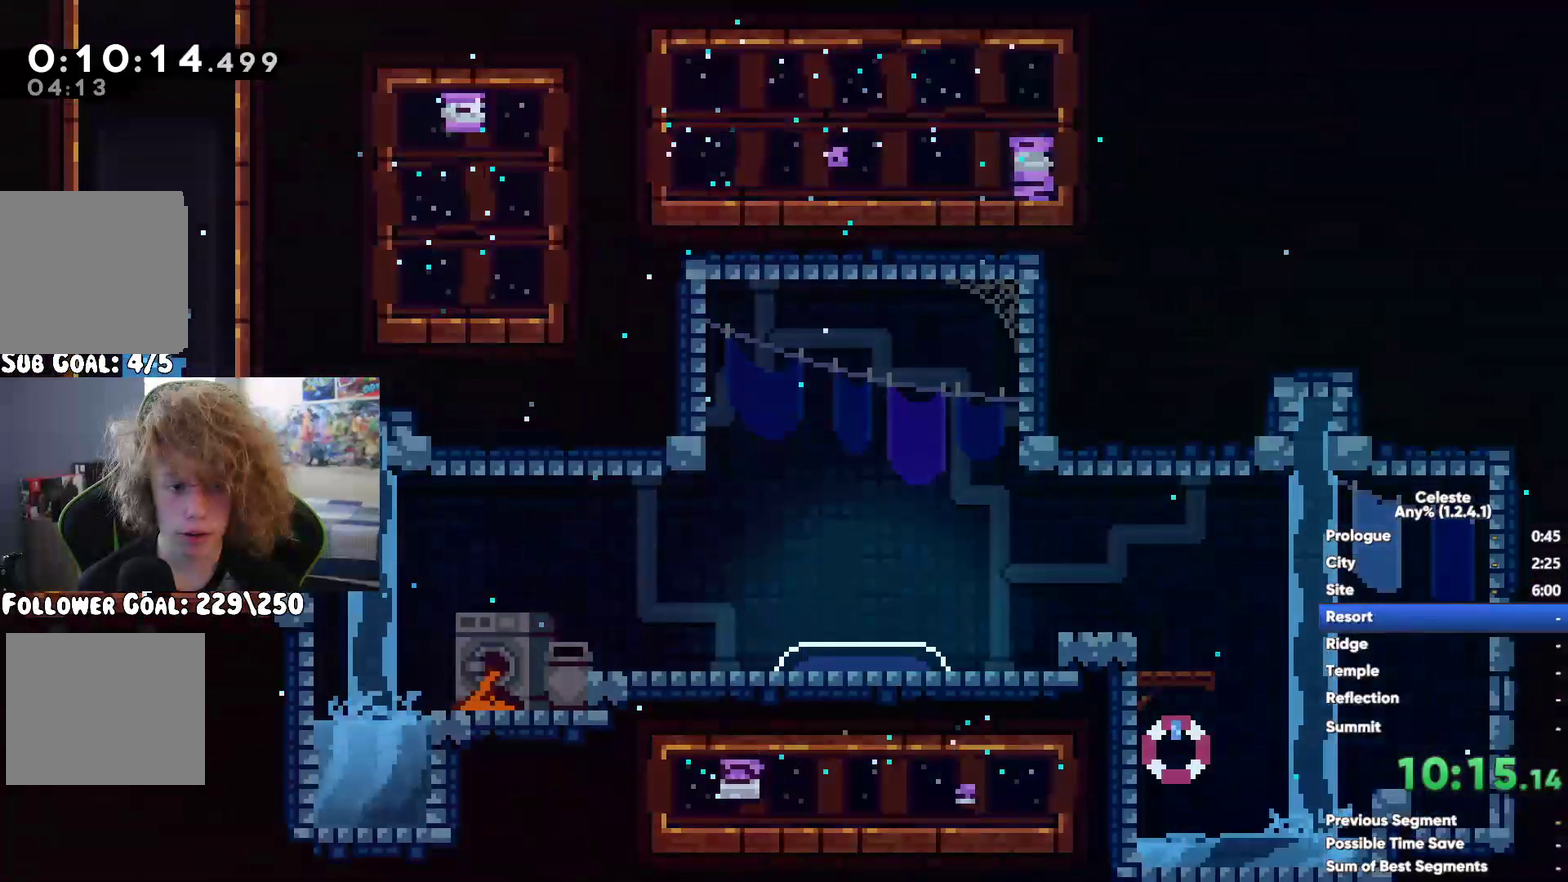
{"buttons": ["A"], "left_stick": "up-right", "right_stick": "center", "events": [[83, "A", "down"], [133, "left_stick", "right"], [183, "A", "up"], [267, "A", "down"], [367, "A", "up"], [433, "A", "down"], [483, "left_stick", "up-right"]]}
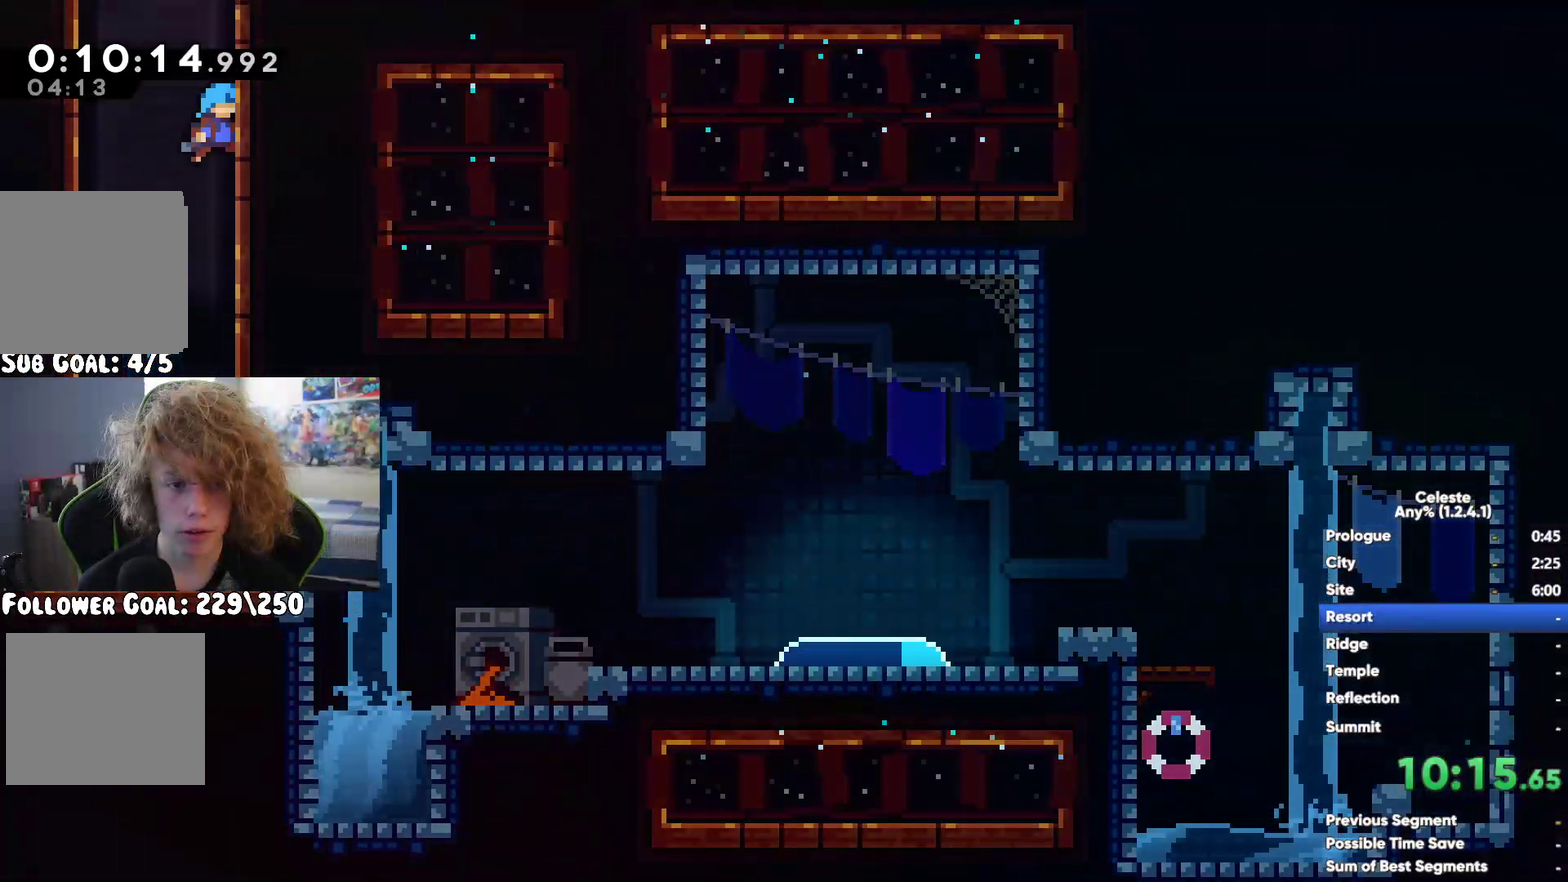
{"buttons": [], "left_stick": "left", "right_stick": "center", "events": [[50, "A", "up"], [167, "left_stick", "center"], [383, "left_stick", "left"]]}
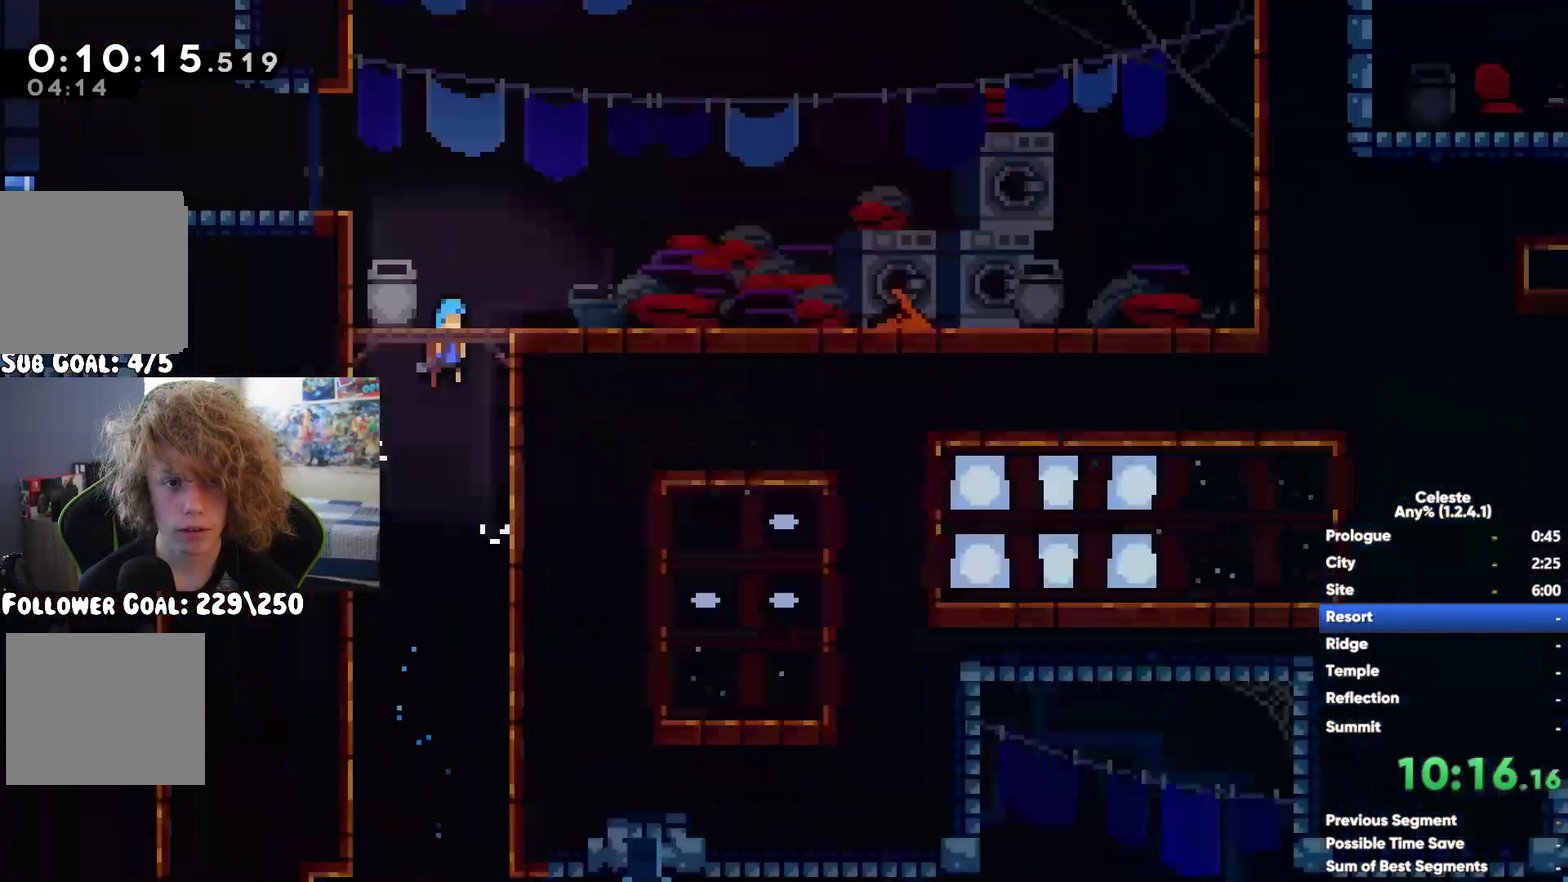
{"buttons": [], "left_stick": "left", "right_stick": "center", "events": [[67, "left_stick", "up-left"], [150, "X", "down"], [333, "X", "up"], [333, "left_stick", "left"]]}
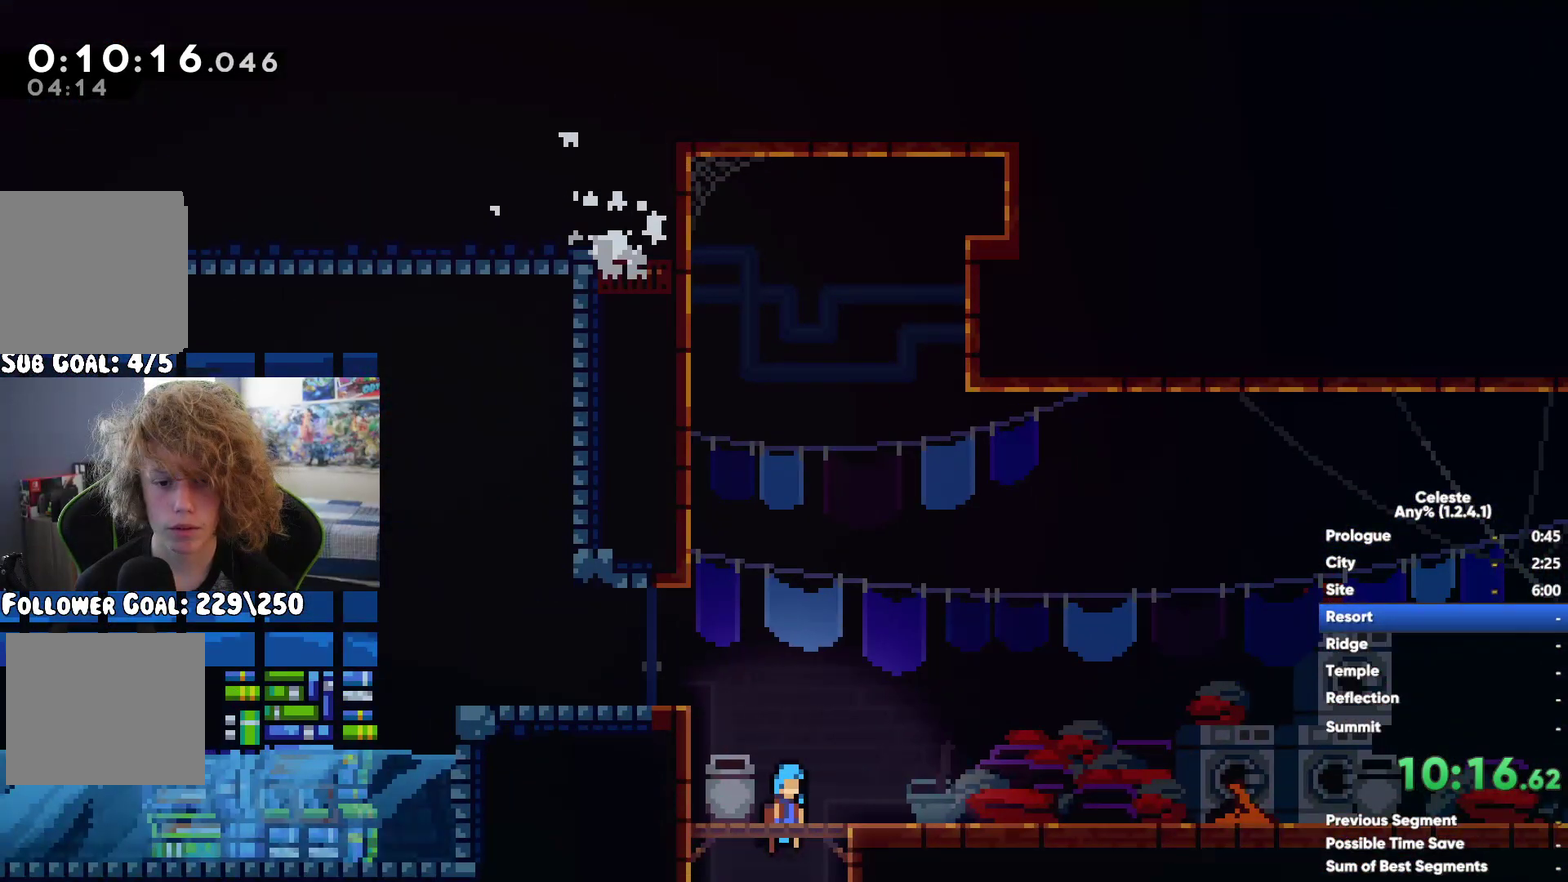
{"buttons": [], "left_stick": "left", "right_stick": "center", "events": [[183, "A", "down"], [317, "A", "up"]]}
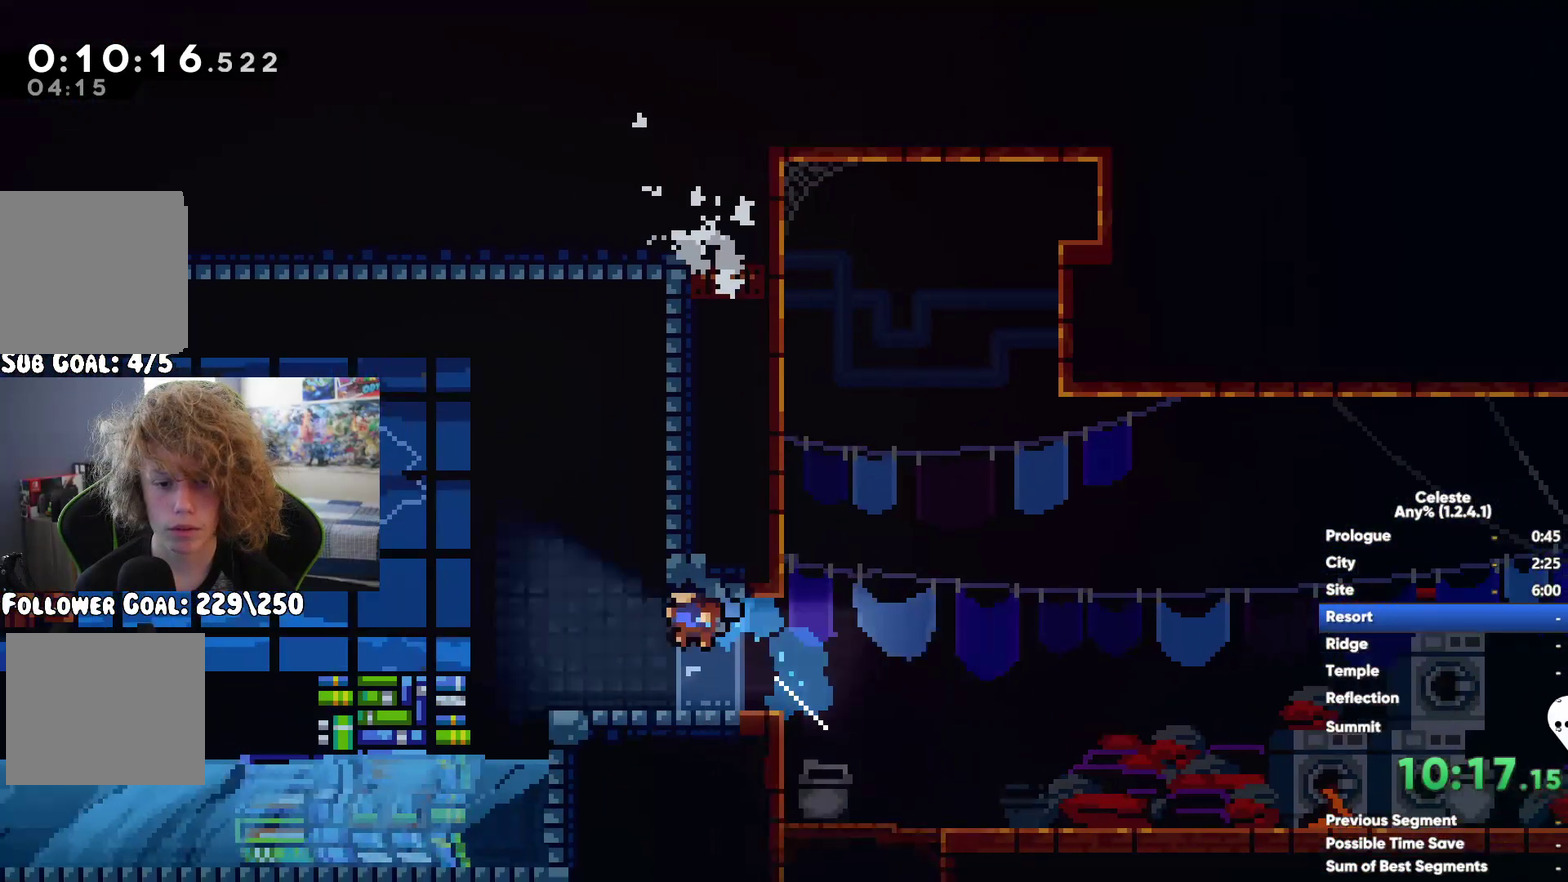
{"buttons": [], "left_stick": "left", "right_stick": "center", "events": [[100, "A", "down"], [150, "A", "up"], [183, "left_stick", "down-left"], [300, "left_stick", "left"]]}
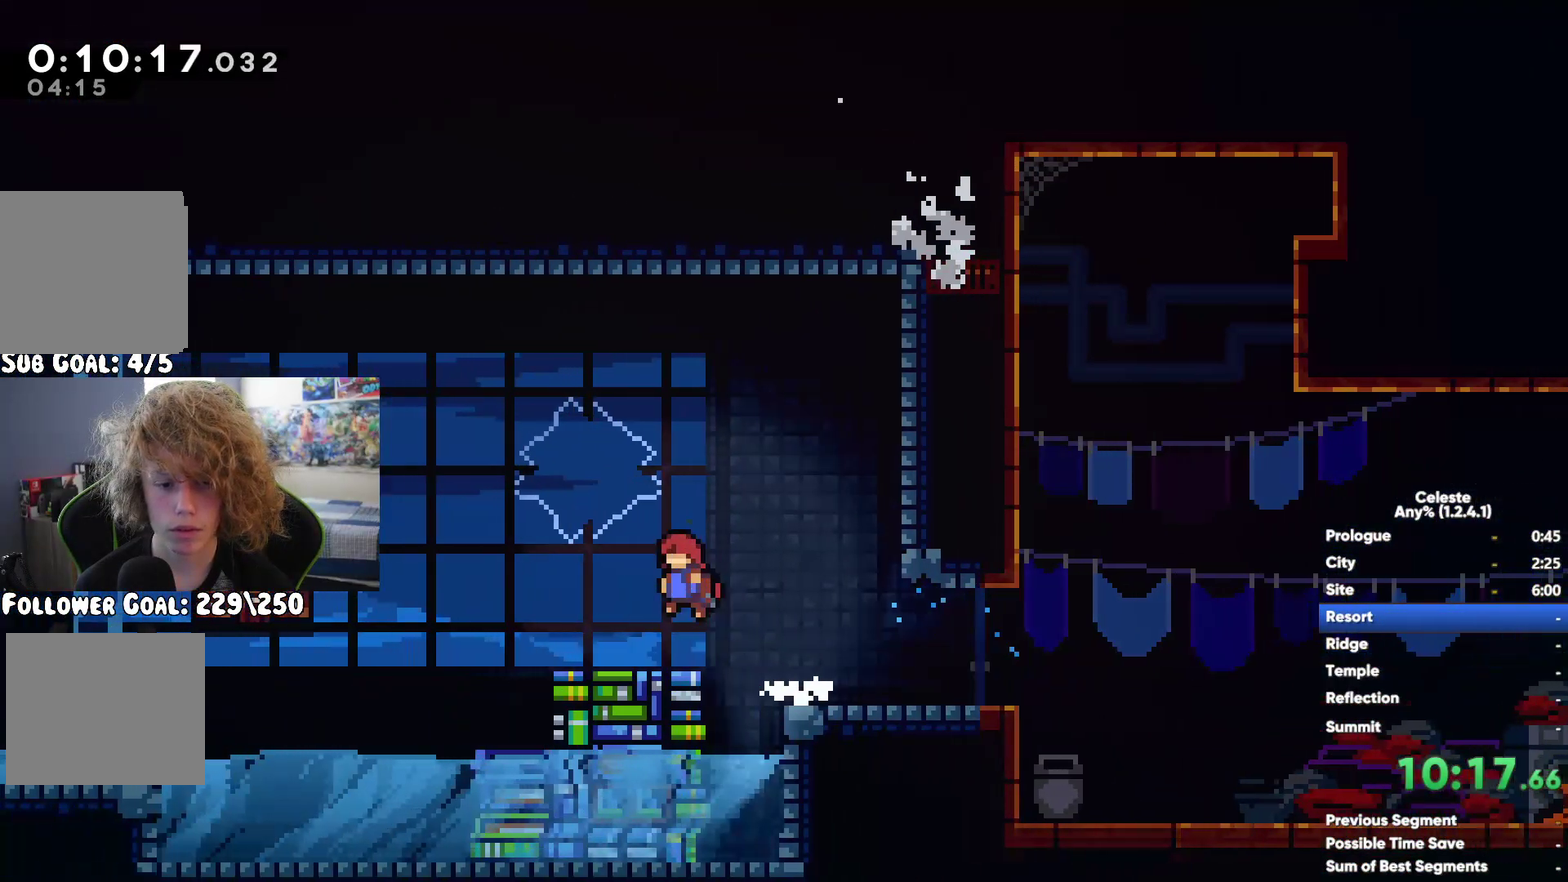
{"buttons": [], "left_stick": "up-left", "right_stick": "center", "events": [[67, "X", "down"], [183, "X", "up"], [267, "left_stick", "up-left"], [317, "X", "down"], [433, "X", "up"]]}
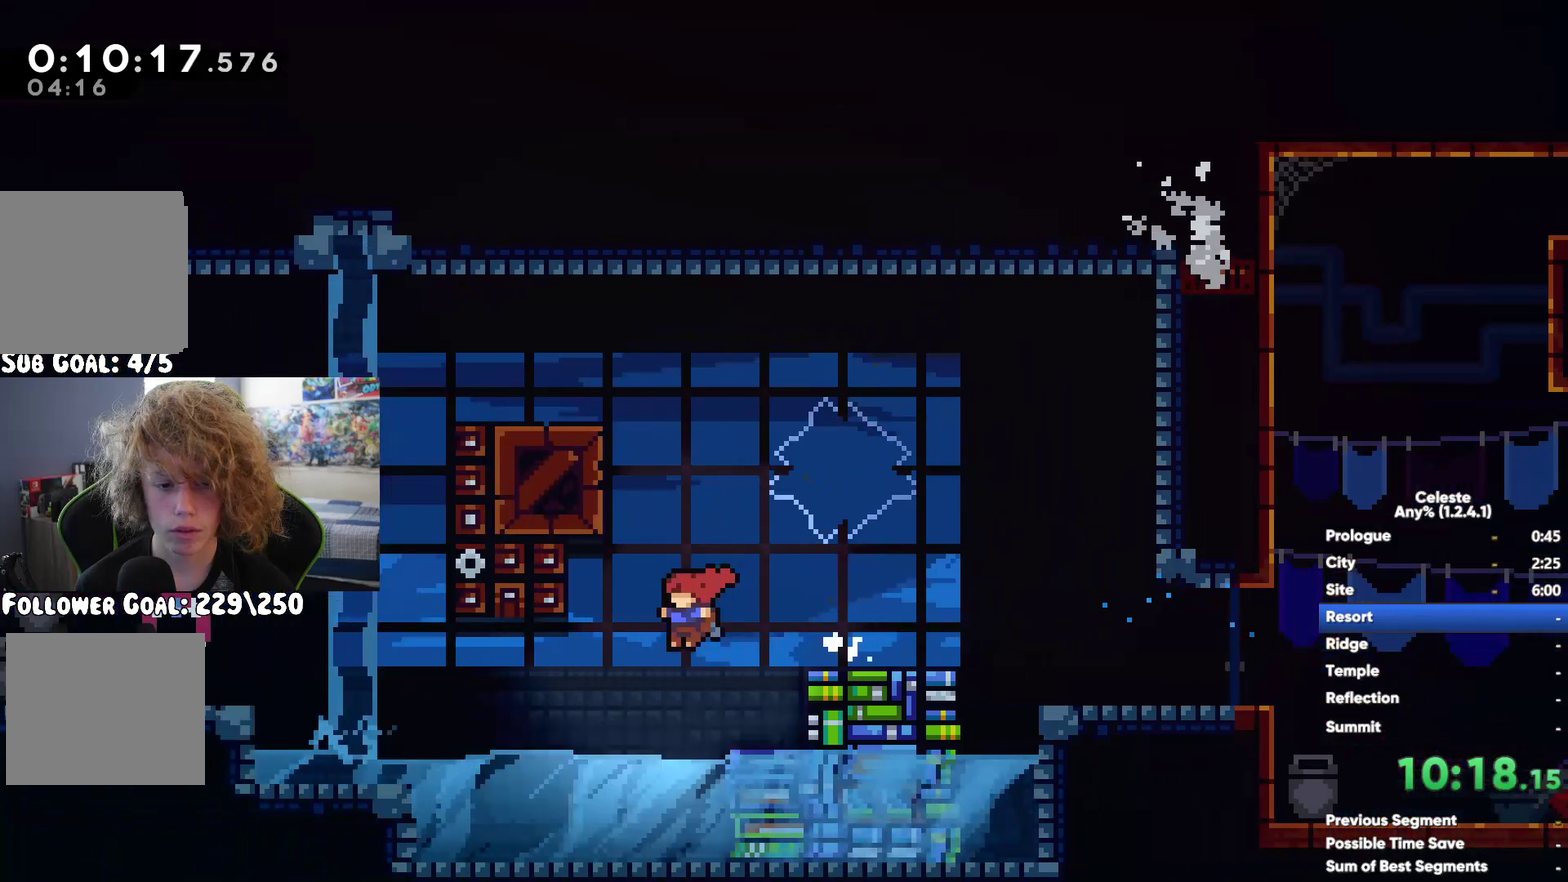
{"buttons": [], "left_stick": "left", "right_stick": "center", "events": [[17, "X", "down"], [150, "X", "up"], [233, "A", "down"], [333, "A", "up"], [383, "left_stick", "left"]]}
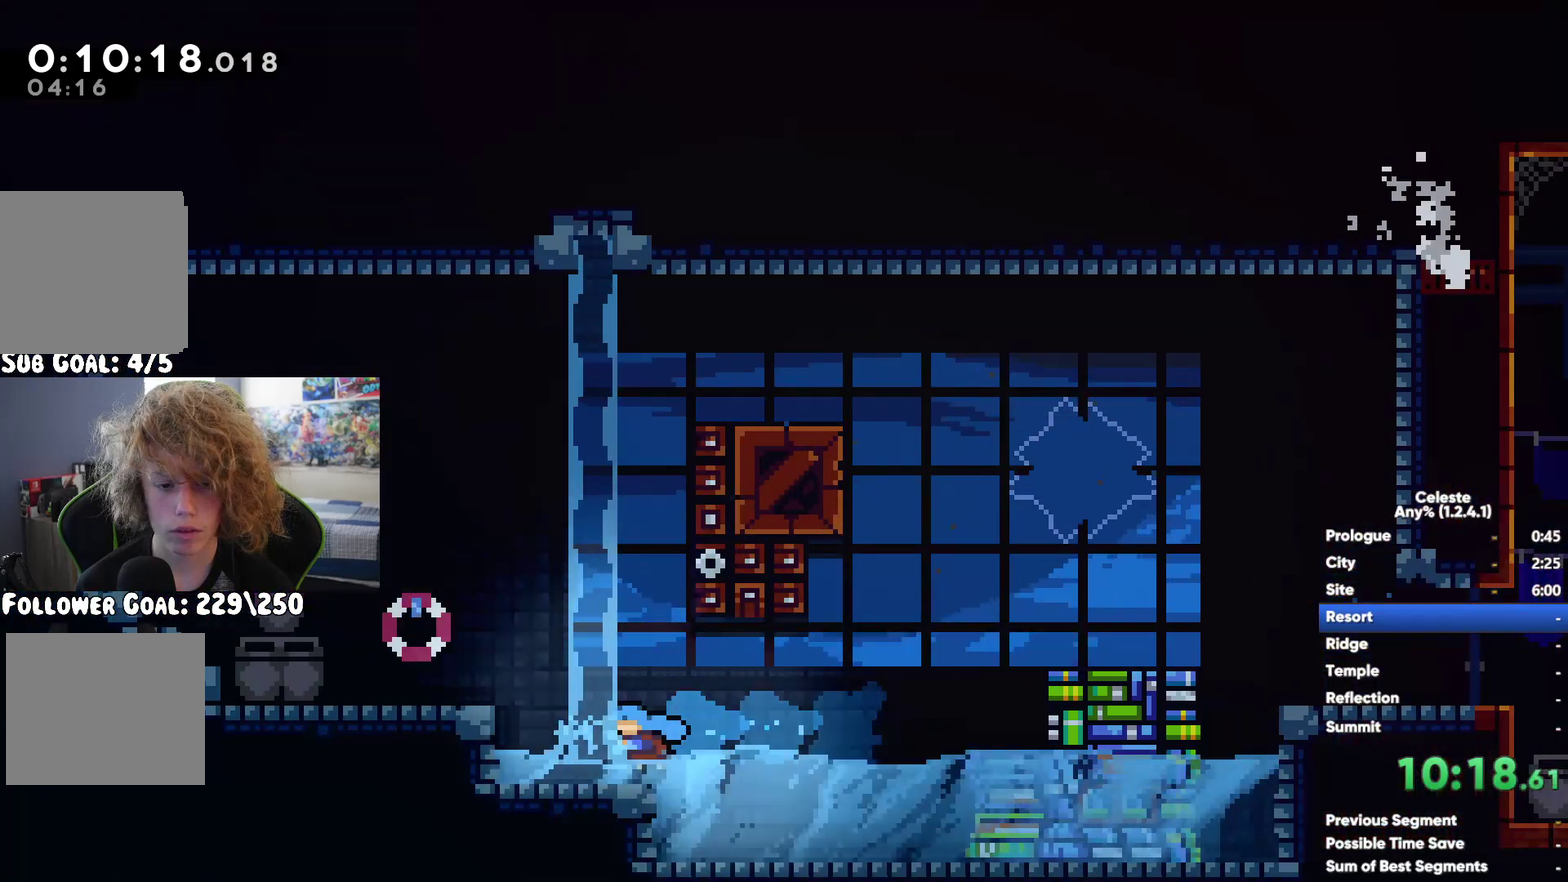
{"buttons": [], "left_stick": "left", "right_stick": "center", "events": [[83, "A", "down"], [217, "left_stick", "up-left"], [267, "A", "up"], [283, "X", "down"], [400, "left_stick", "left"], [433, "X", "up"]]}
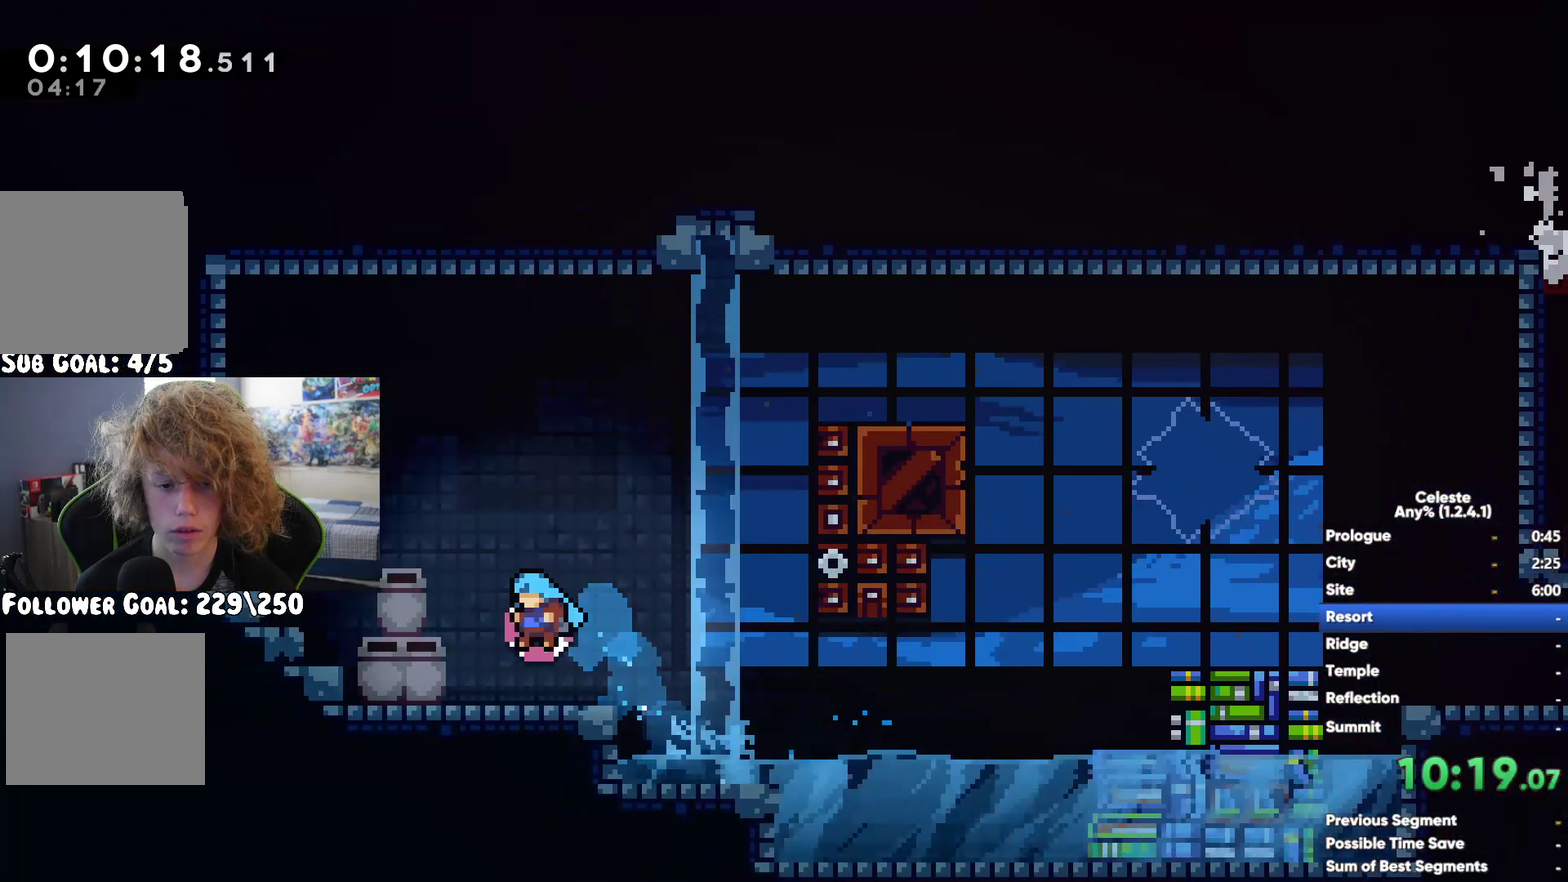
{"buttons": ["X"], "left_stick": "left", "right_stick": "center", "events": [[250, "X", "down"], [367, "X", "up"], [450, "X", "down"]]}
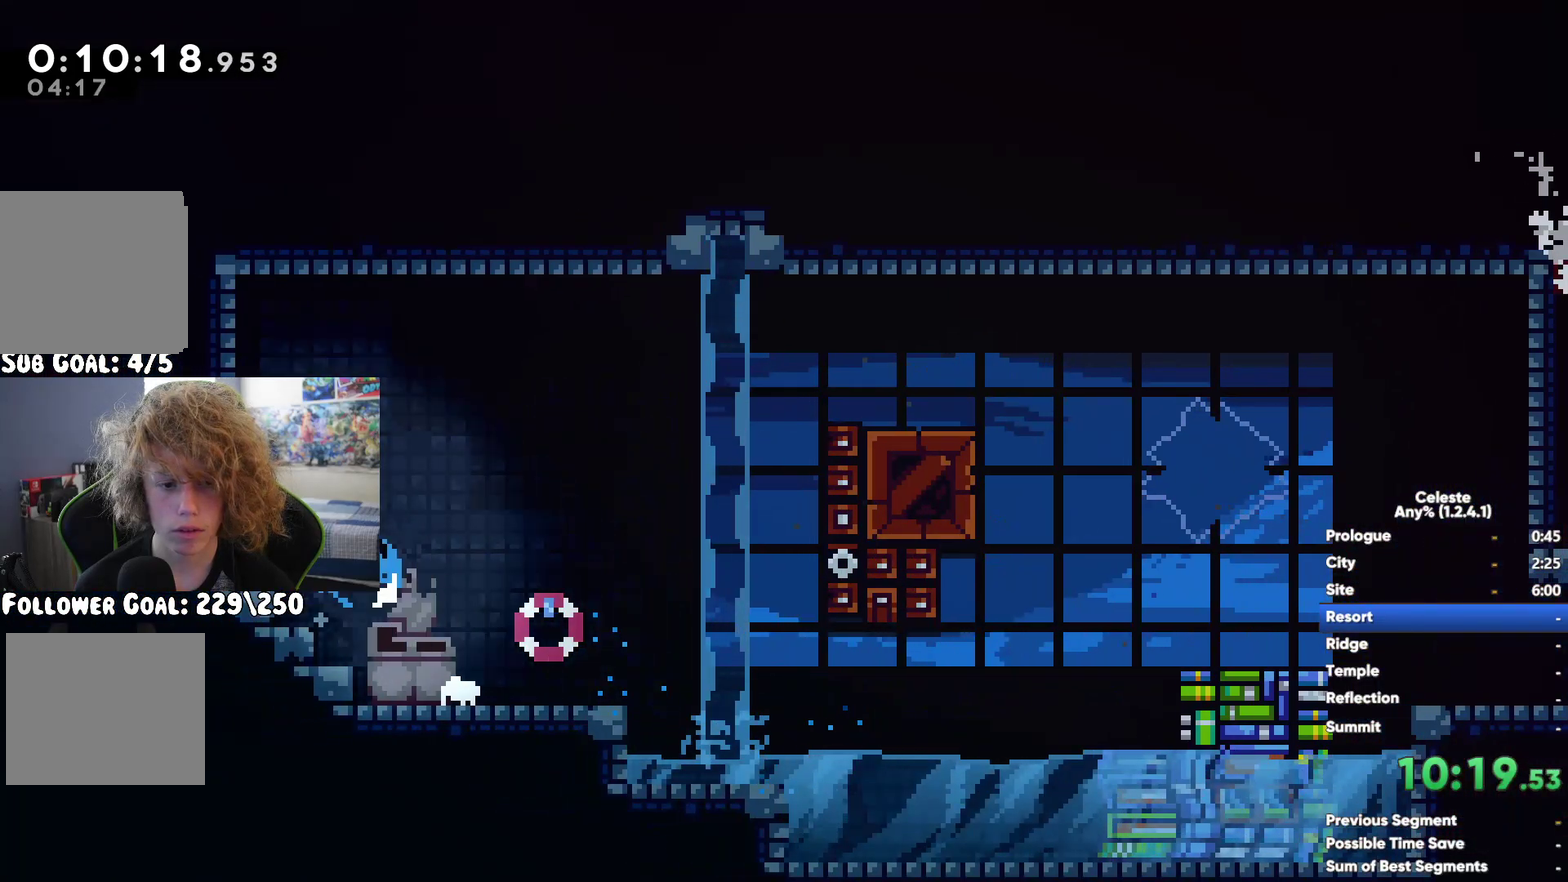
{"buttons": [], "left_stick": "up-left", "right_stick": "center", "events": [[33, "X", "up"], [117, "X", "down"], [217, "X", "up"], [450, "left_stick", "up-left"]]}
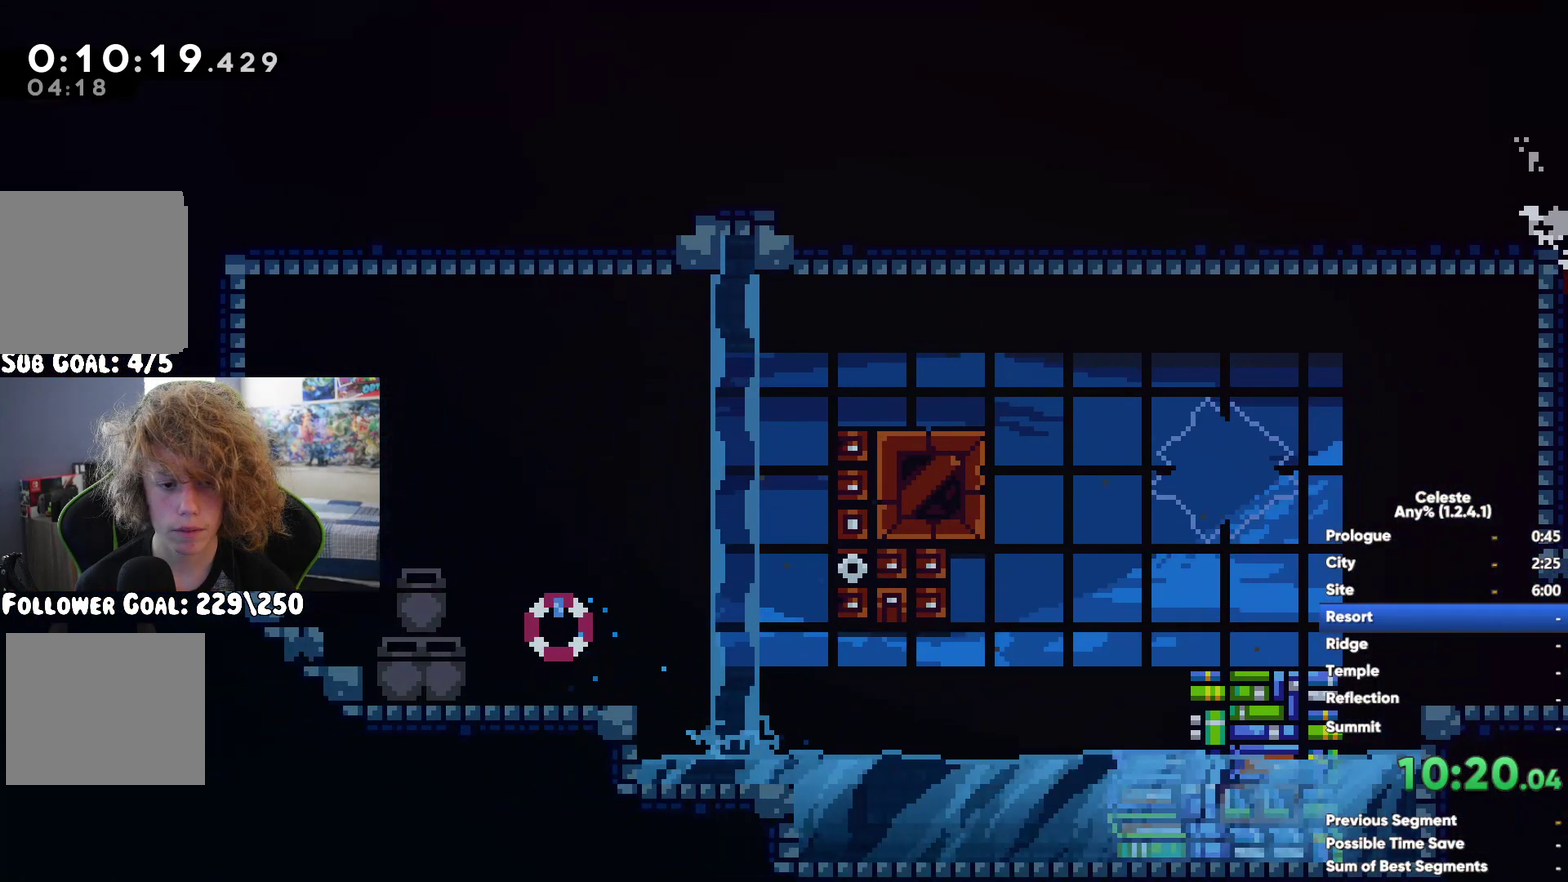
{"buttons": [], "left_stick": "left", "right_stick": "center", "events": [[33, "A", "down"], [200, "A", "up"], [200, "left_stick", "up"], [217, "X", "down"], [350, "left_stick", "up-left"], [383, "X", "up"], [450, "left_stick", "left"]]}
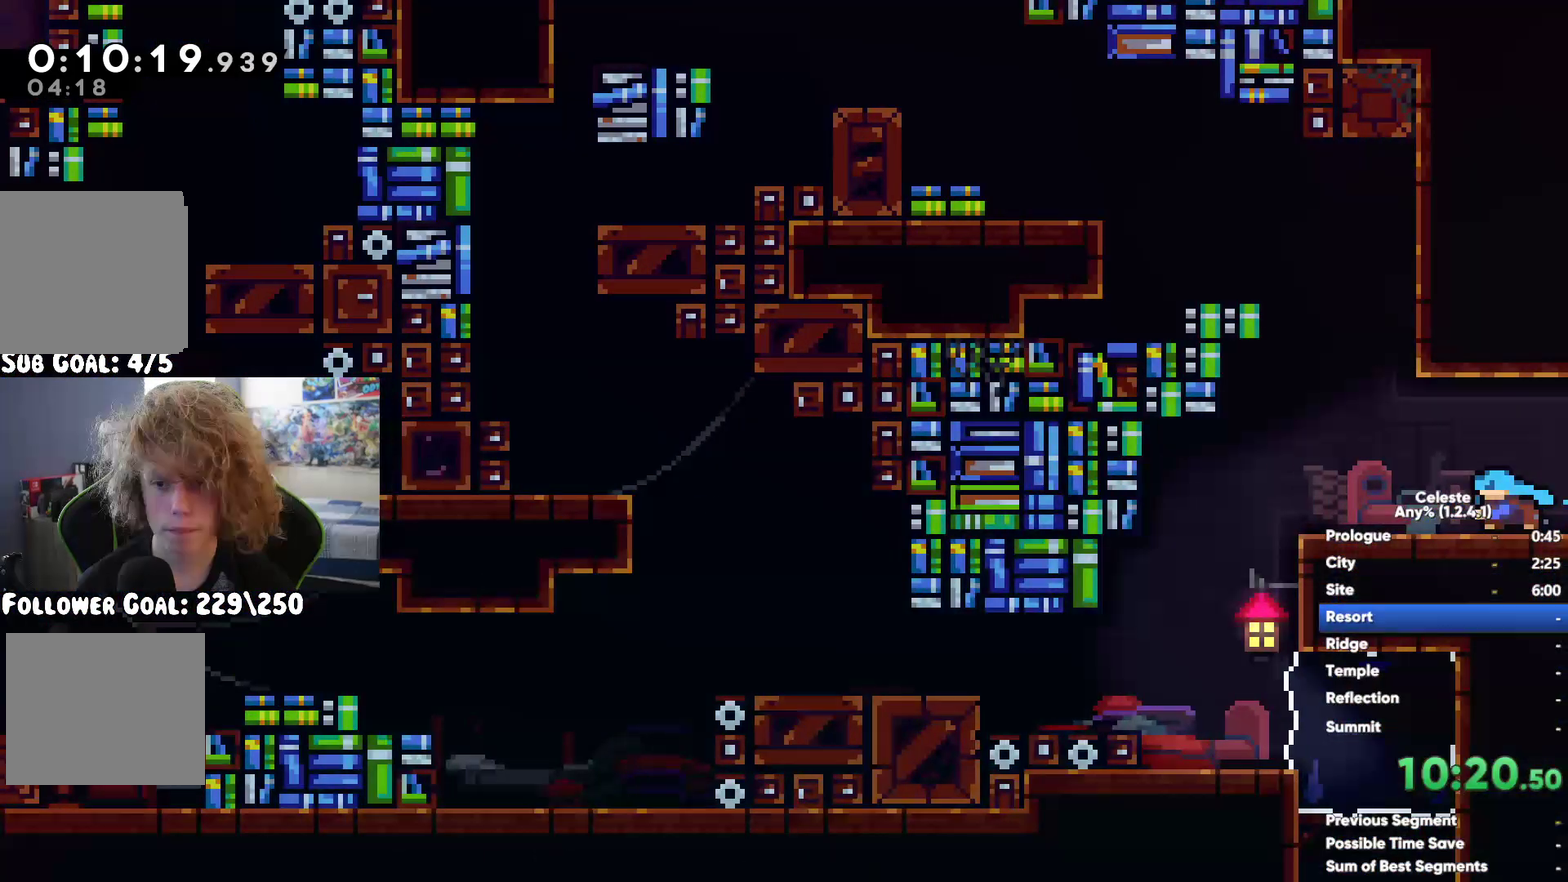
{"buttons": ["A"], "left_stick": "up-left", "right_stick": "center", "events": [[350, "A", "down"], [367, "left_stick", "up-left"]]}
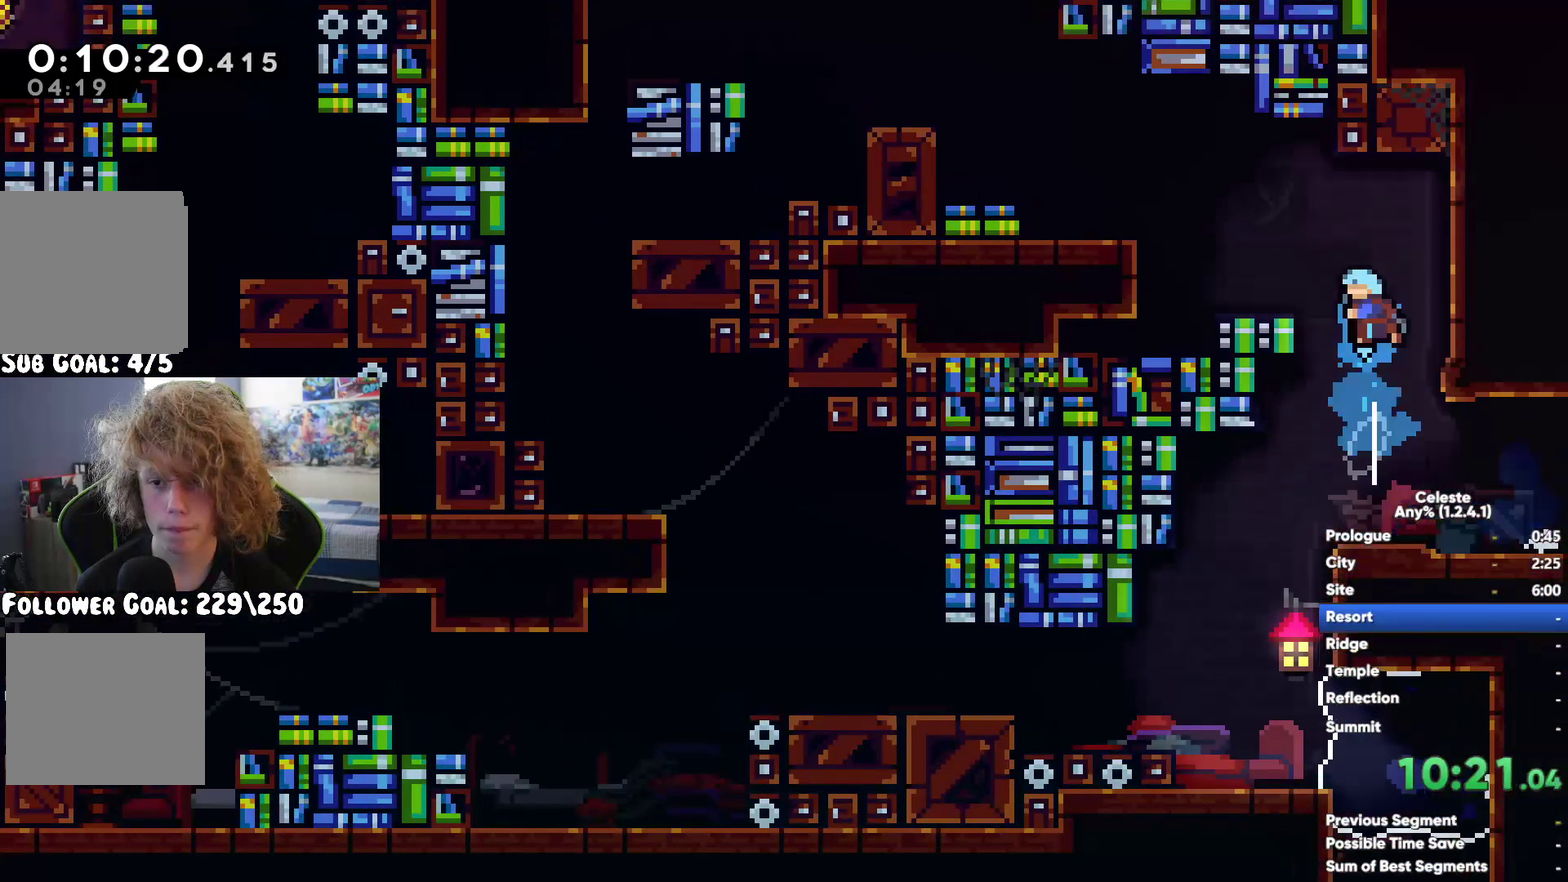
{"buttons": [], "left_stick": "up-left", "right_stick": "center", "events": [[83, "left_stick", "left"], [100, "A", "up"], [117, "X", "down"], [267, "X", "up"], [500, "left_stick", "up-left"]]}
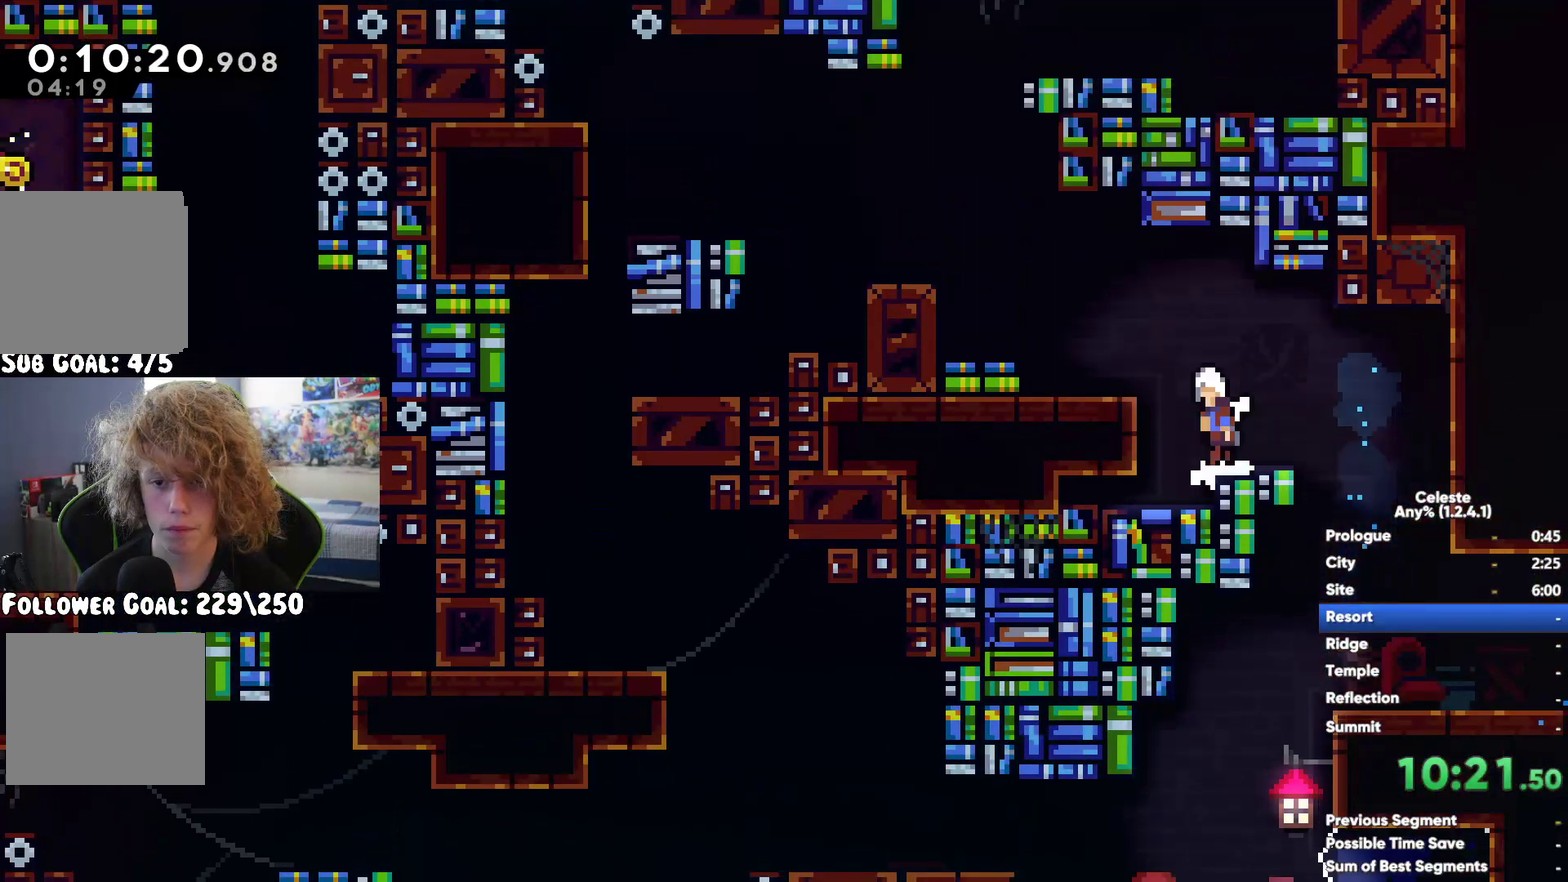
{"buttons": ["A"], "left_stick": "up-left", "right_stick": "center", "events": [[67, "left_stick", "left"], [300, "left_stick", "center"], [367, "A", "down"], [500, "left_stick", "up-left"]]}
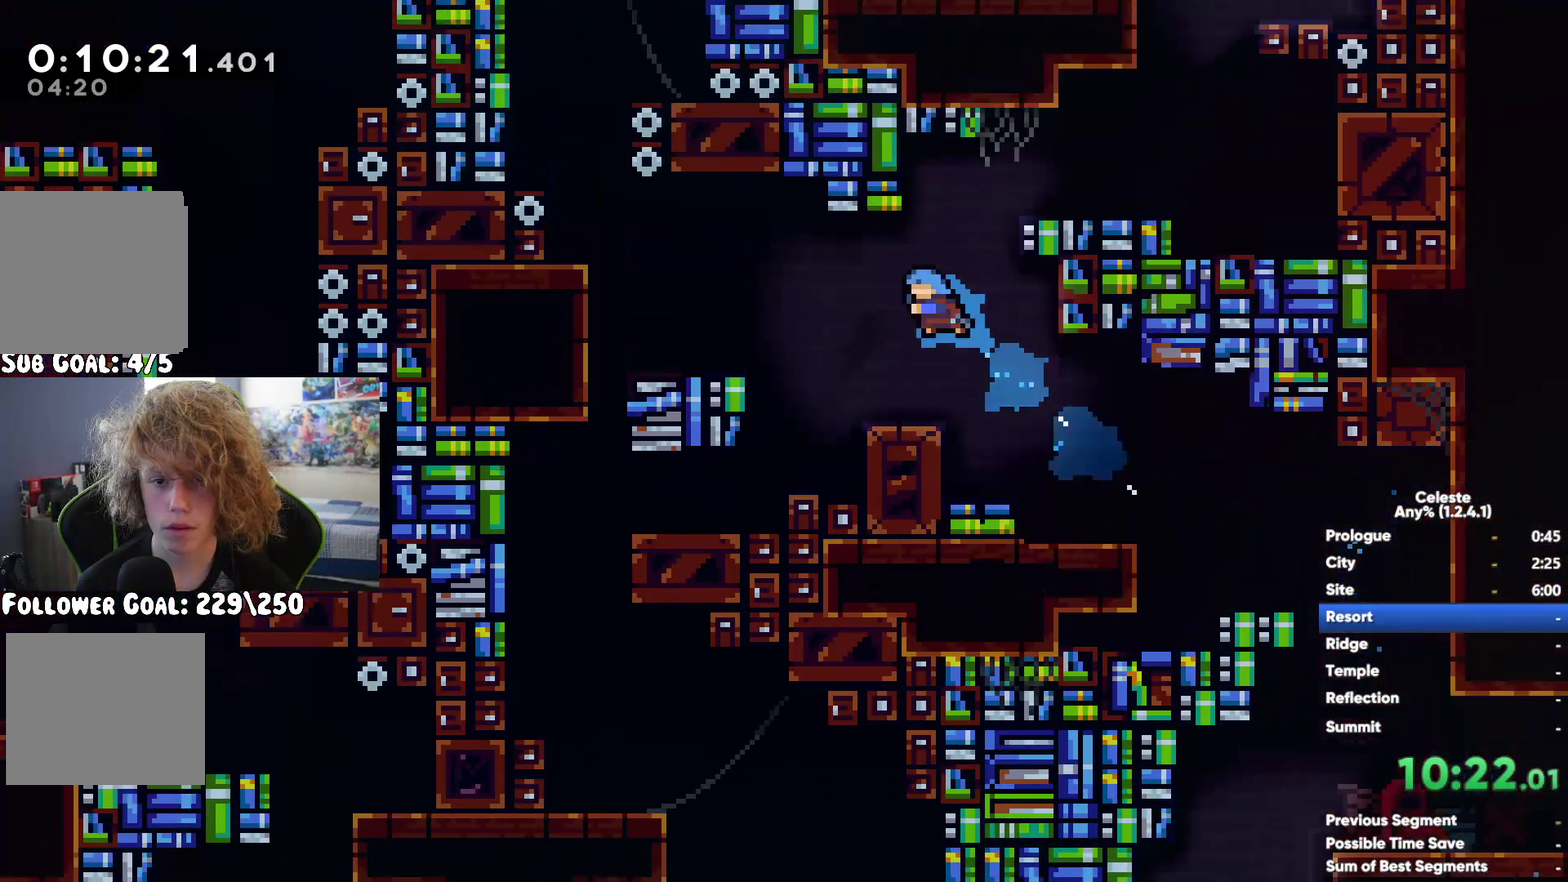
{"buttons": ["R1"], "left_stick": "up-left", "right_stick": "center", "events": [[50, "A", "up"], [67, "X", "down"], [267, "X", "up"], [383, "R1", "down"]]}
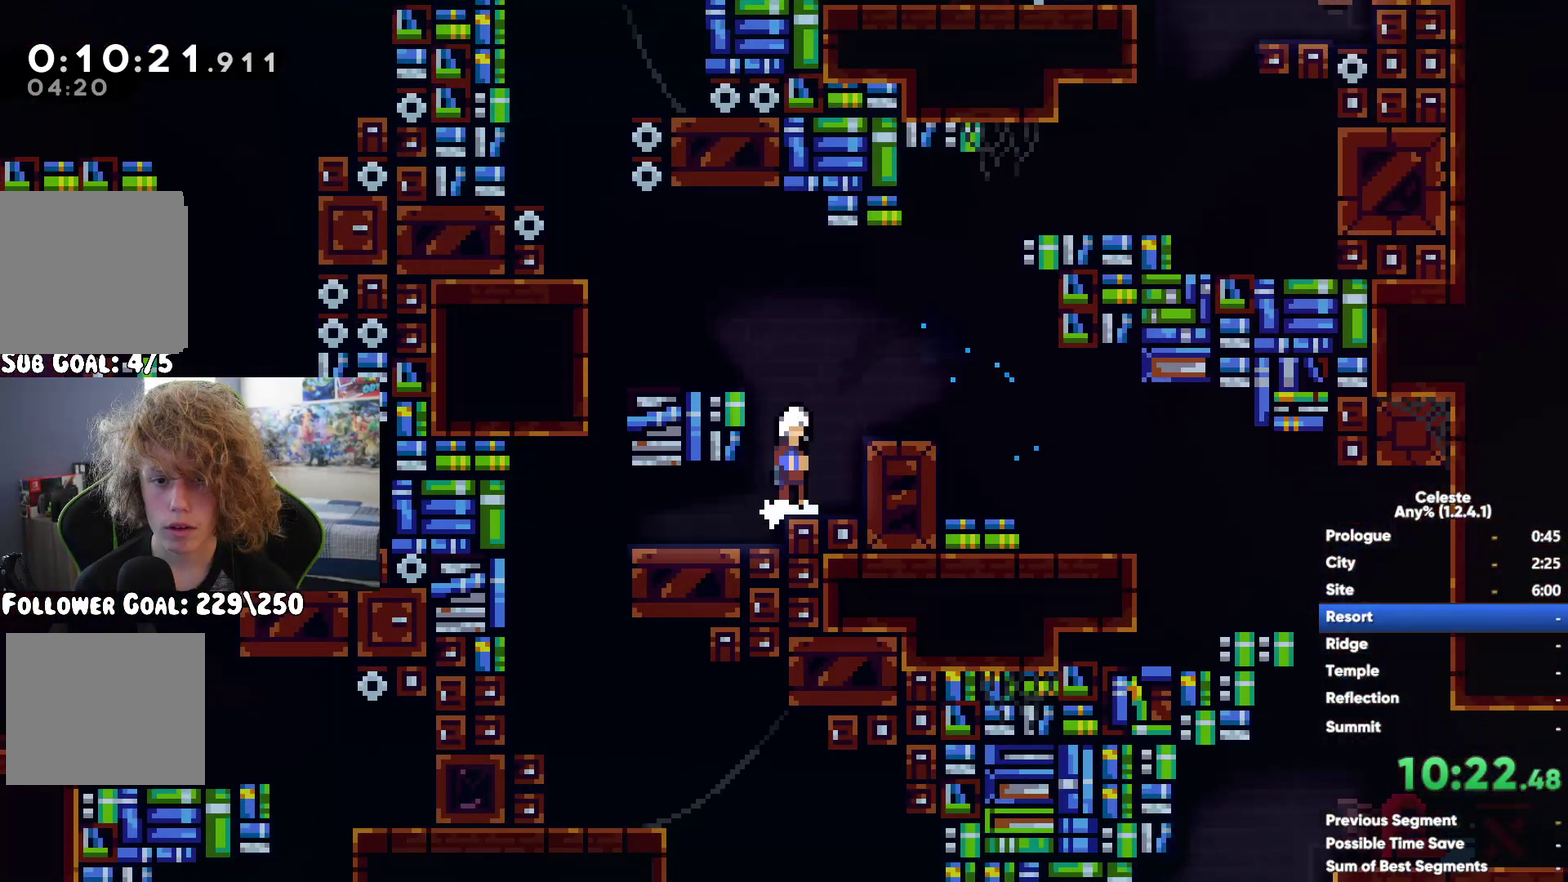
{"buttons": ["R1"], "left_stick": "up-right", "right_stick": "center", "events": [[117, "A", "down"], [150, "left_stick", "up"], [350, "A", "up"], [400, "left_stick", "up-right"]]}
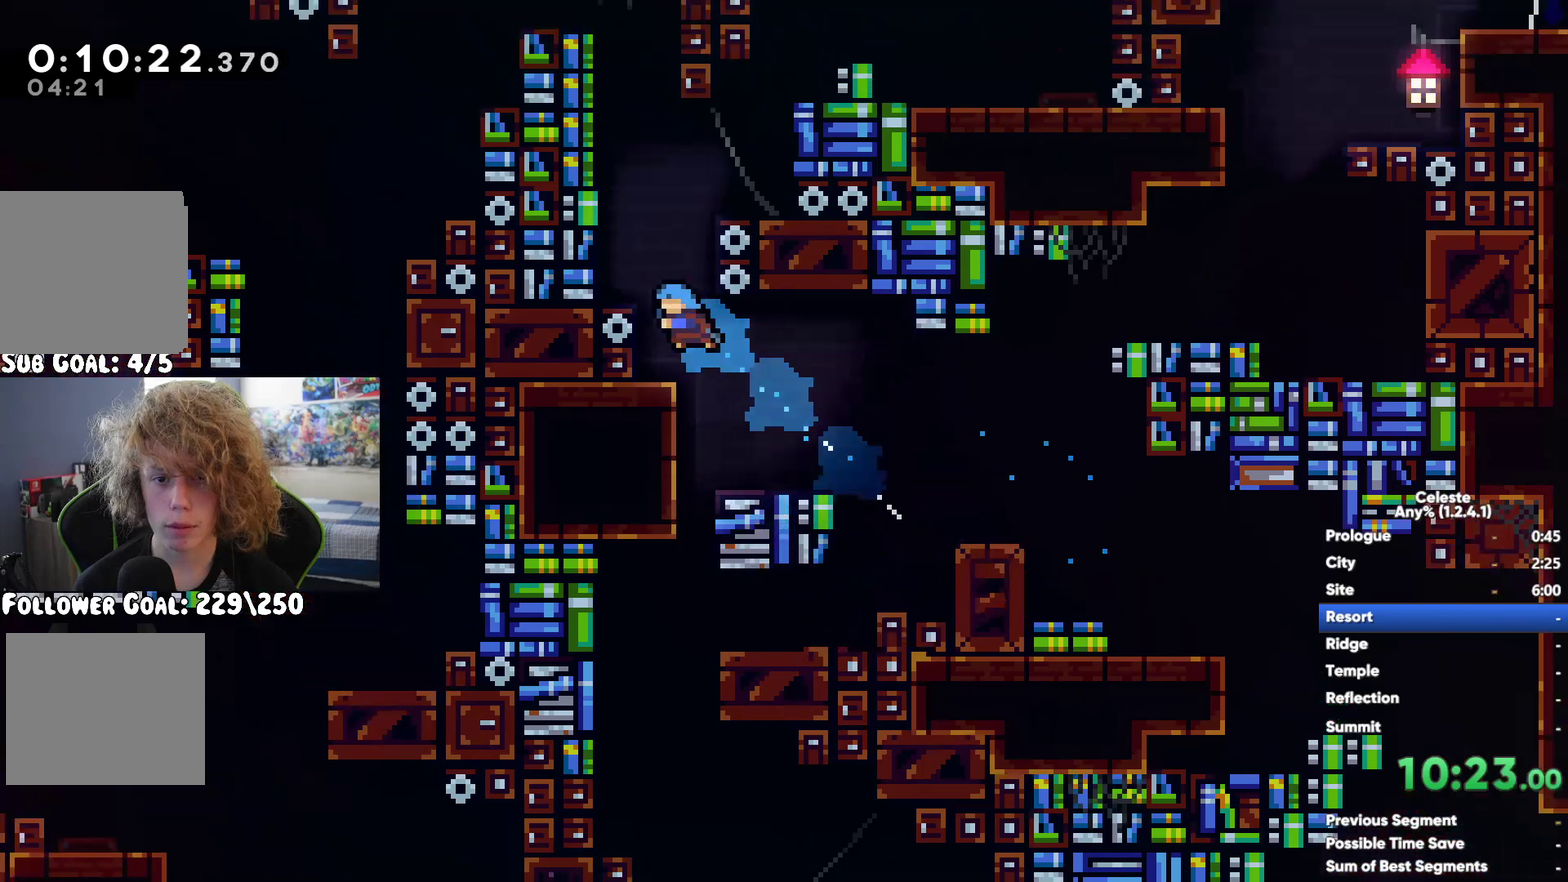
{"buttons": ["R1"], "left_stick": "up-right", "right_stick": "center", "events": [[100, "A", "down"], [217, "A", "up"], [283, "R1", "up"], [333, "R1", "down"]]}
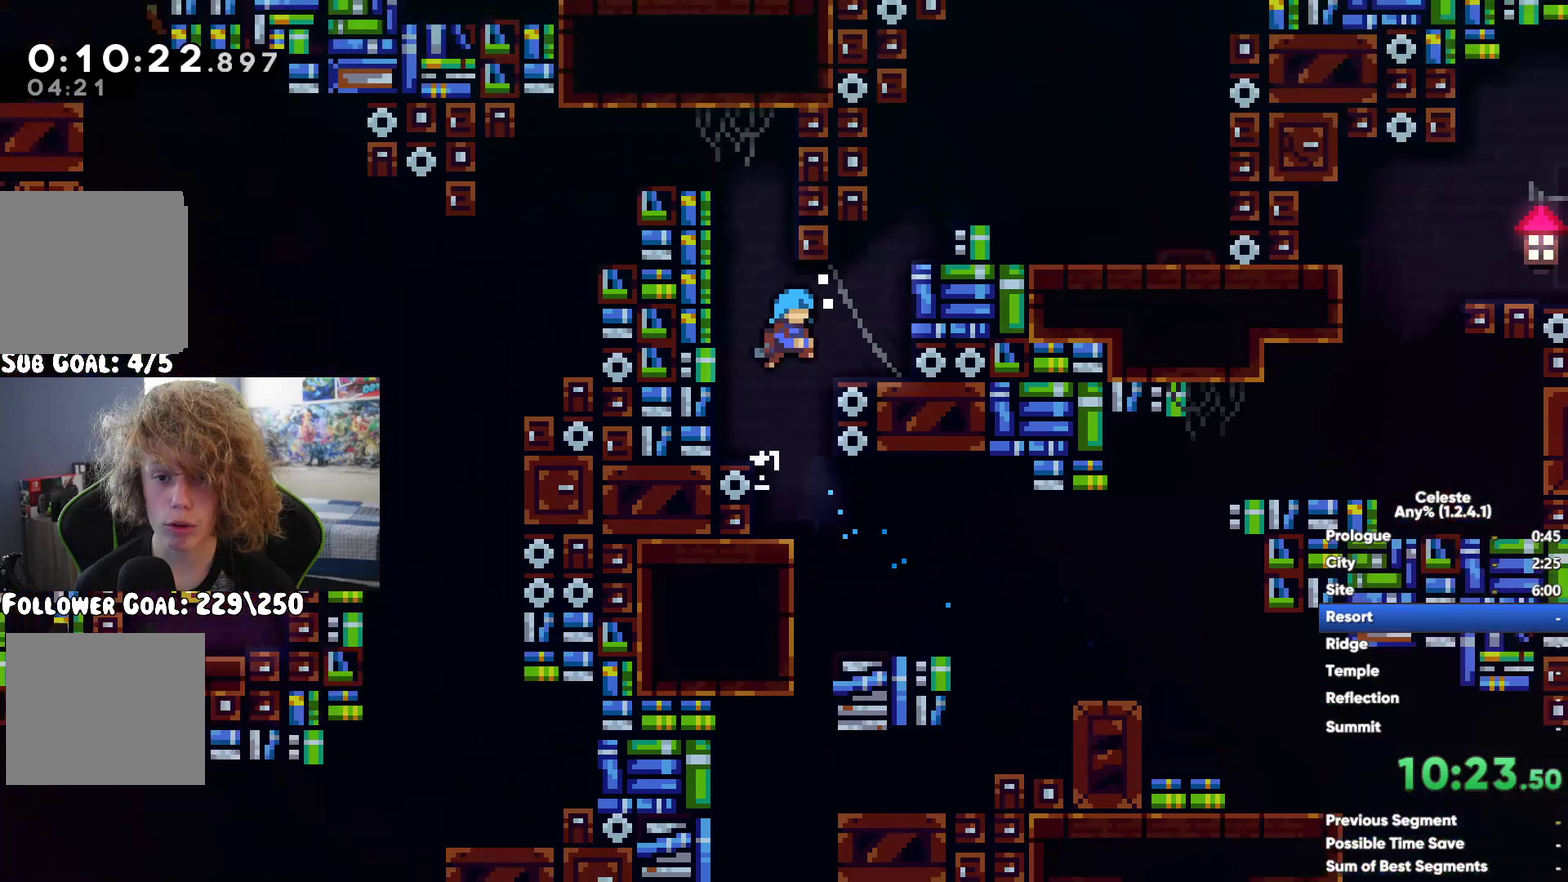
{"buttons": [], "left_stick": "right", "right_stick": "center", "events": [[83, "A", "down"], [250, "A", "up"], [350, "left_stick", "right"], [450, "R1", "up"]]}
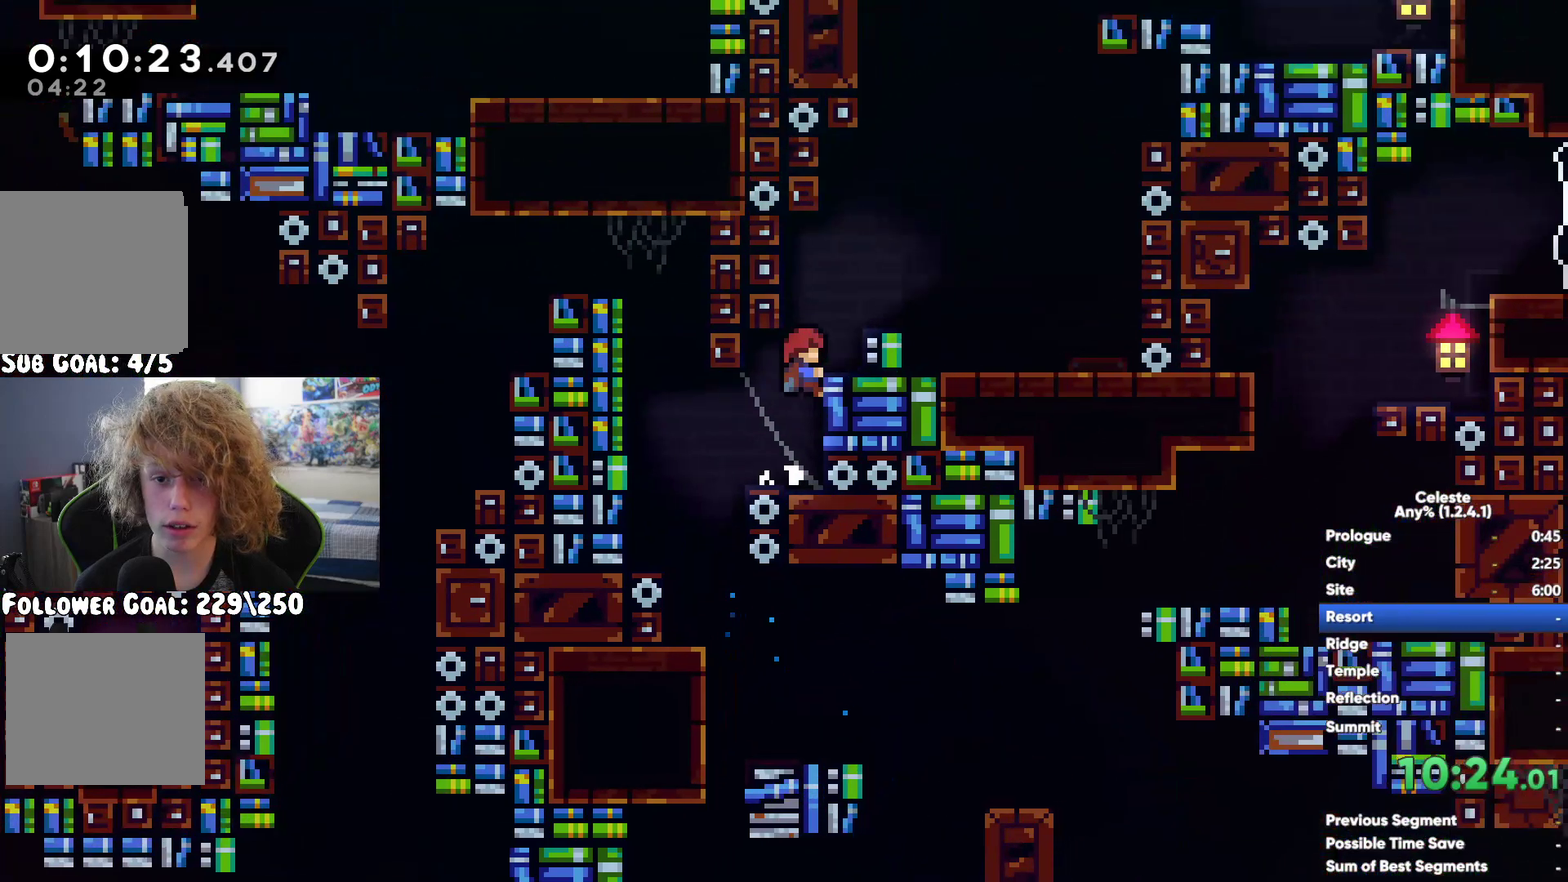
{"buttons": [], "left_stick": "up-left", "right_stick": "center", "events": [[50, "left_stick", "up-right"], [100, "A", "down"], [117, "left_stick", "up"], [250, "A", "up"], [300, "X", "down"], [317, "left_stick", "up-left"], [467, "X", "up"]]}
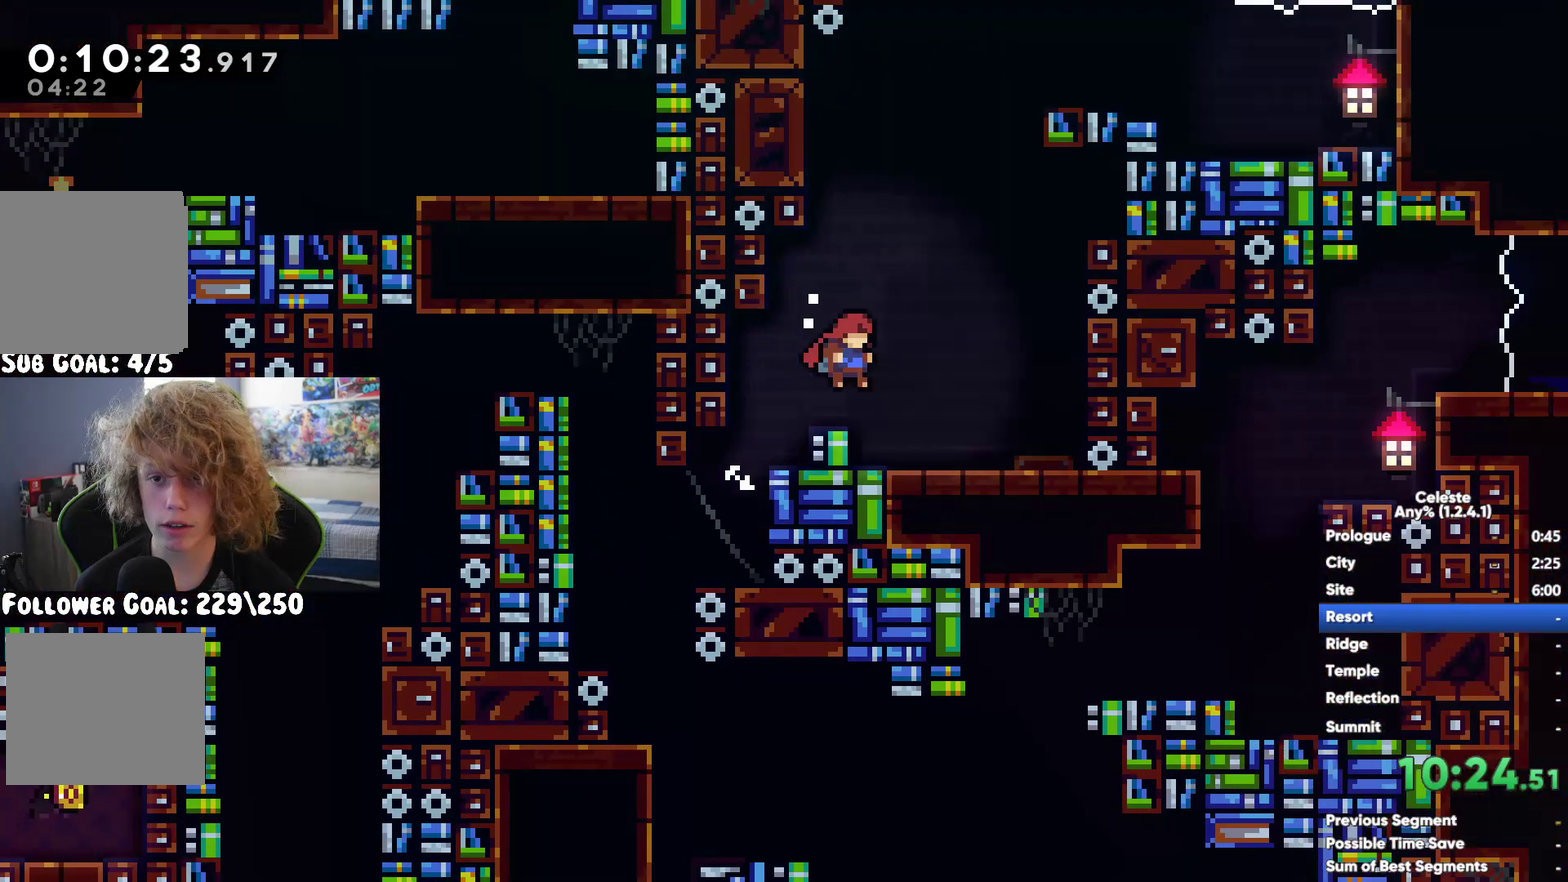
{"buttons": ["R1"], "left_stick": "right", "right_stick": "center", "events": [[67, "R1", "down"], [167, "left_stick", "up-right"], [217, "A", "down"], [383, "A", "up"], [500, "left_stick", "right"]]}
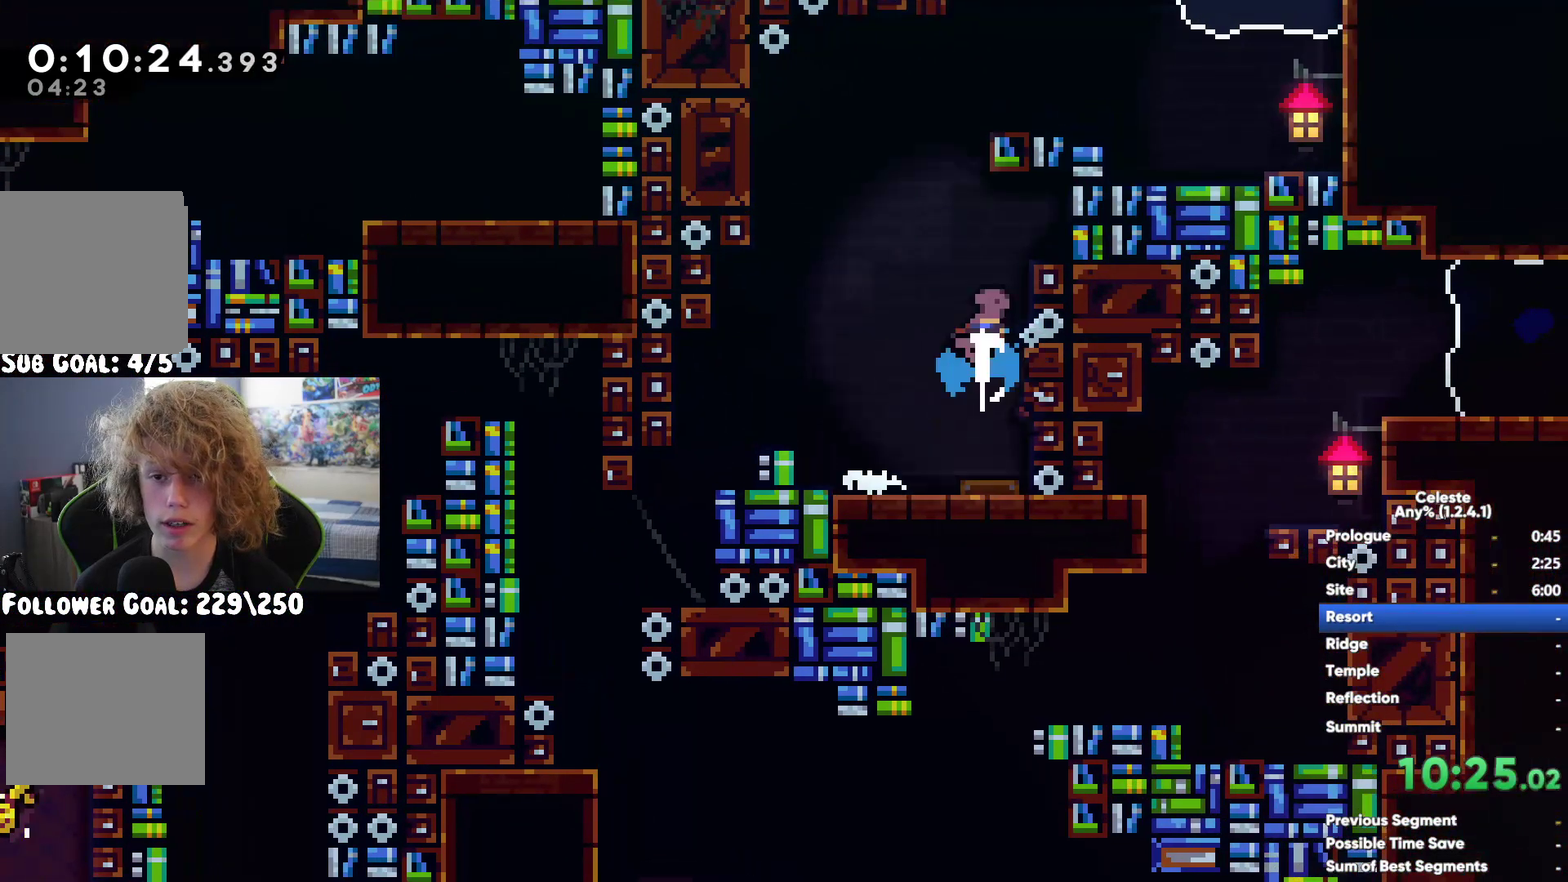
{"buttons": [], "left_stick": "left", "right_stick": "center", "events": [[83, "left_stick", "center"], [133, "left_stick", "left"], [217, "R1", "up"], [250, "A", "down"], [367, "A", "up"]]}